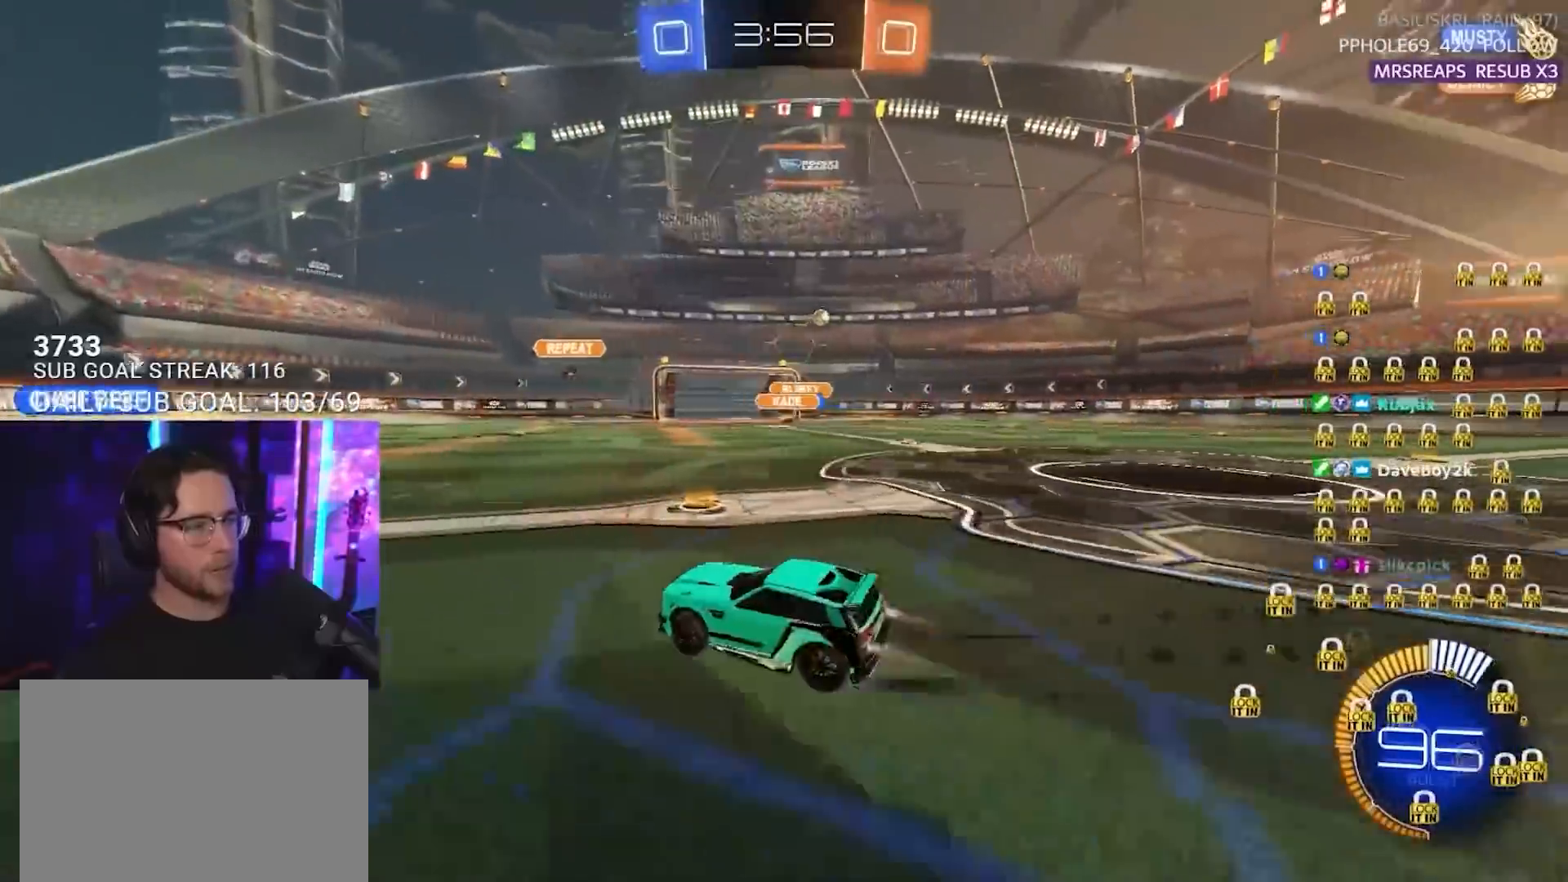
Gameplay with a controller (PlayStation layout); each line is a JSON object with the inputs held at the frame after it. "events" lists button and stick changes between this image and that frame as [ms after this image, input, new state], when the widget could be followed in between. Not read: R3 START.
{"buttons": ["R1", "R2"], "left_stick": "right", "right_stick": "center", "events": []}
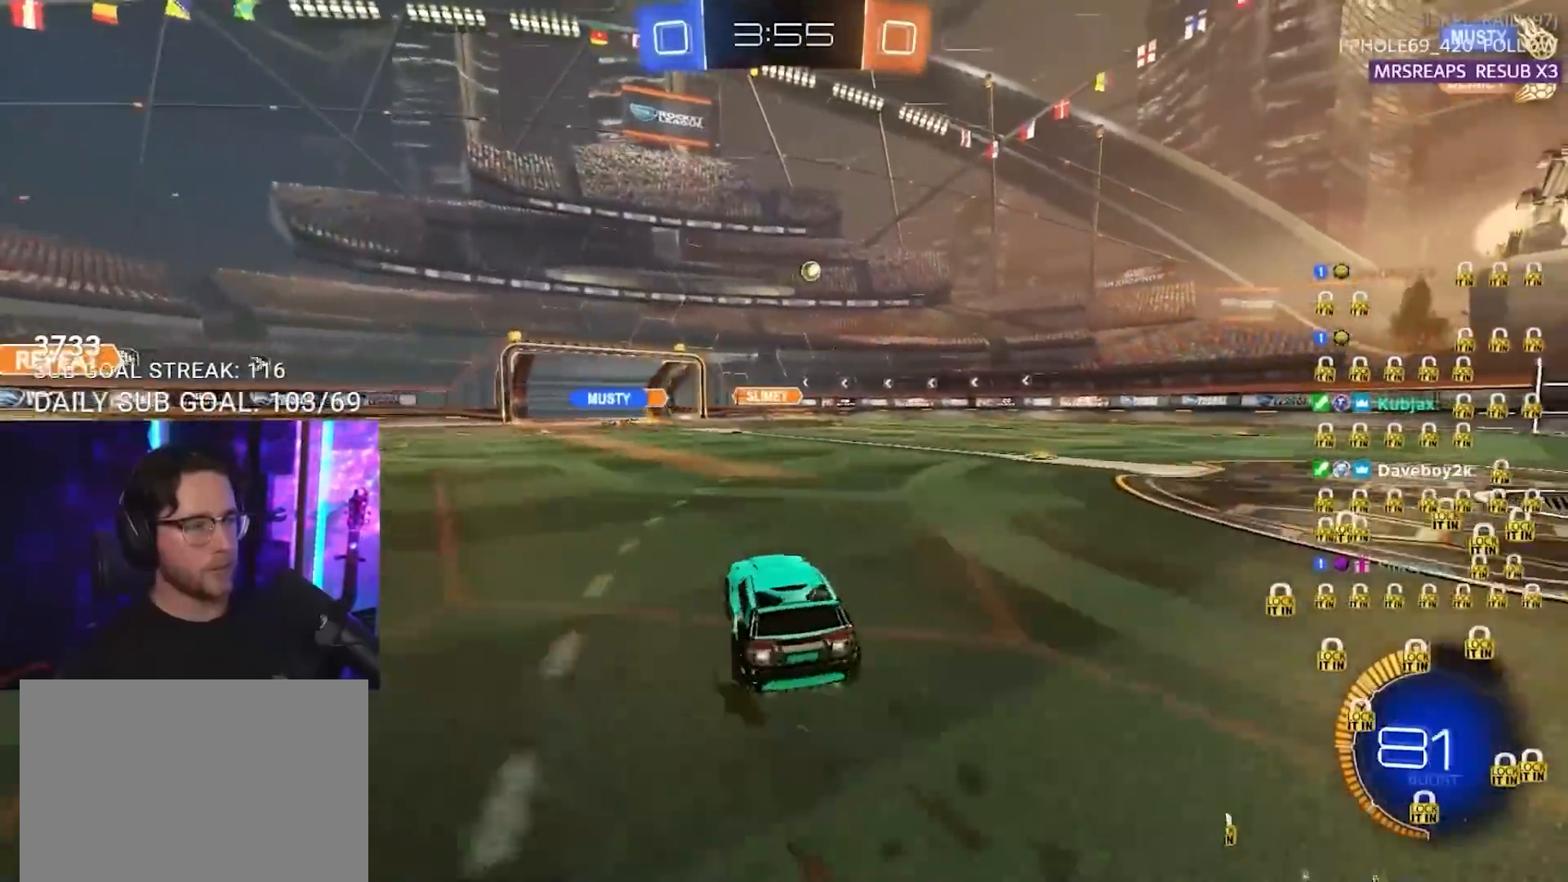
{"buttons": ["R2"], "left_stick": "right", "right_stick": "center", "events": [[217, "R1", "up"]]}
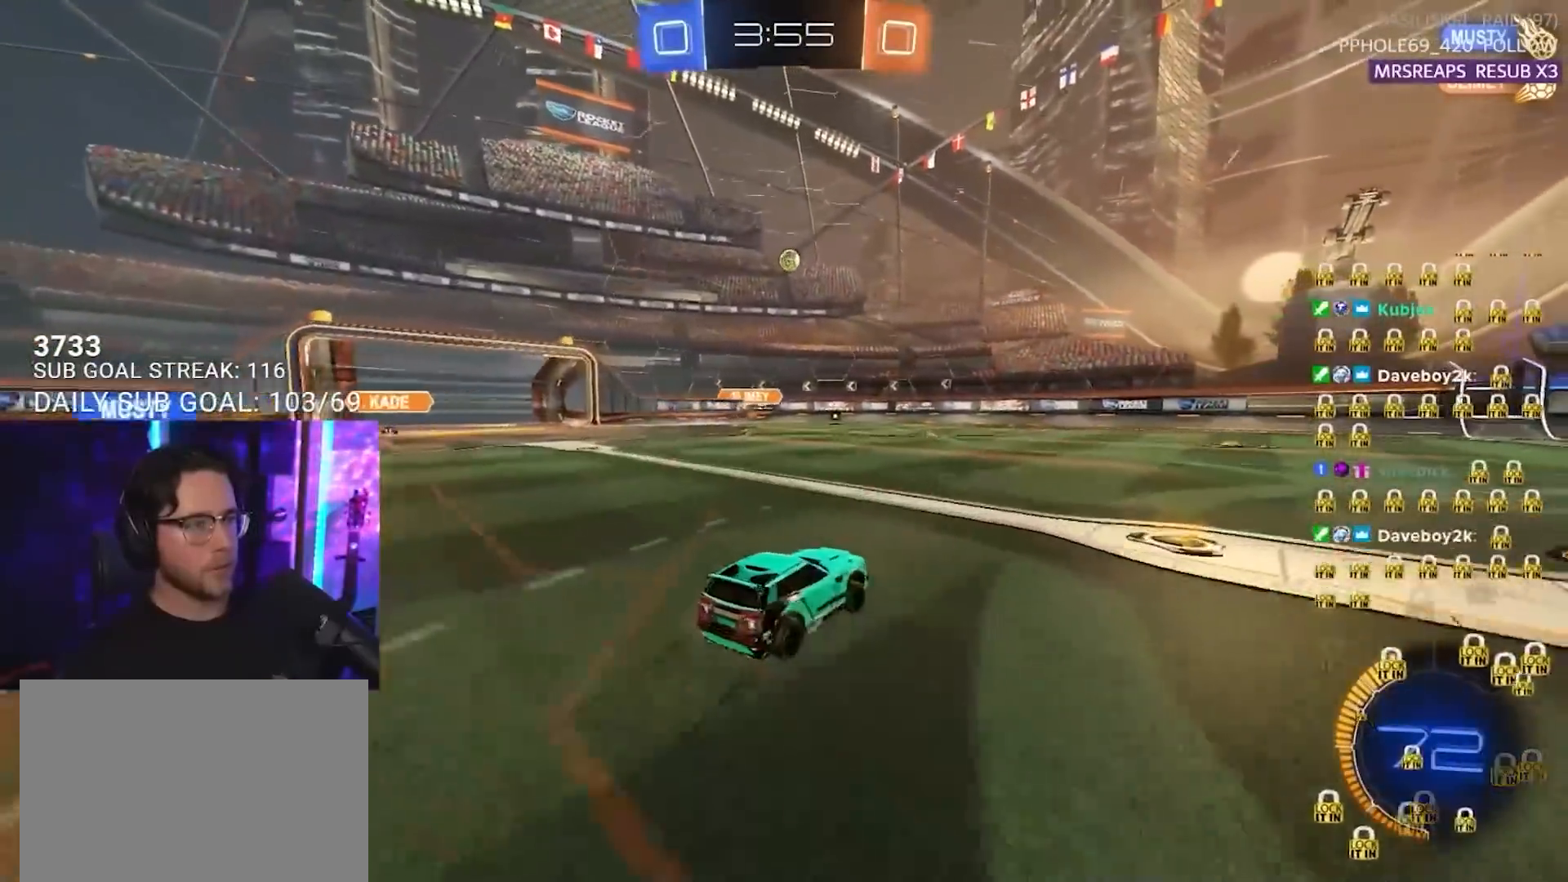
{"buttons": ["R2"], "left_stick": "down-left", "right_stick": "center", "events": [[50, "R1", "down"], [183, "left_stick", "center"], [333, "R1", "up"], [367, "left_stick", "down-left"]]}
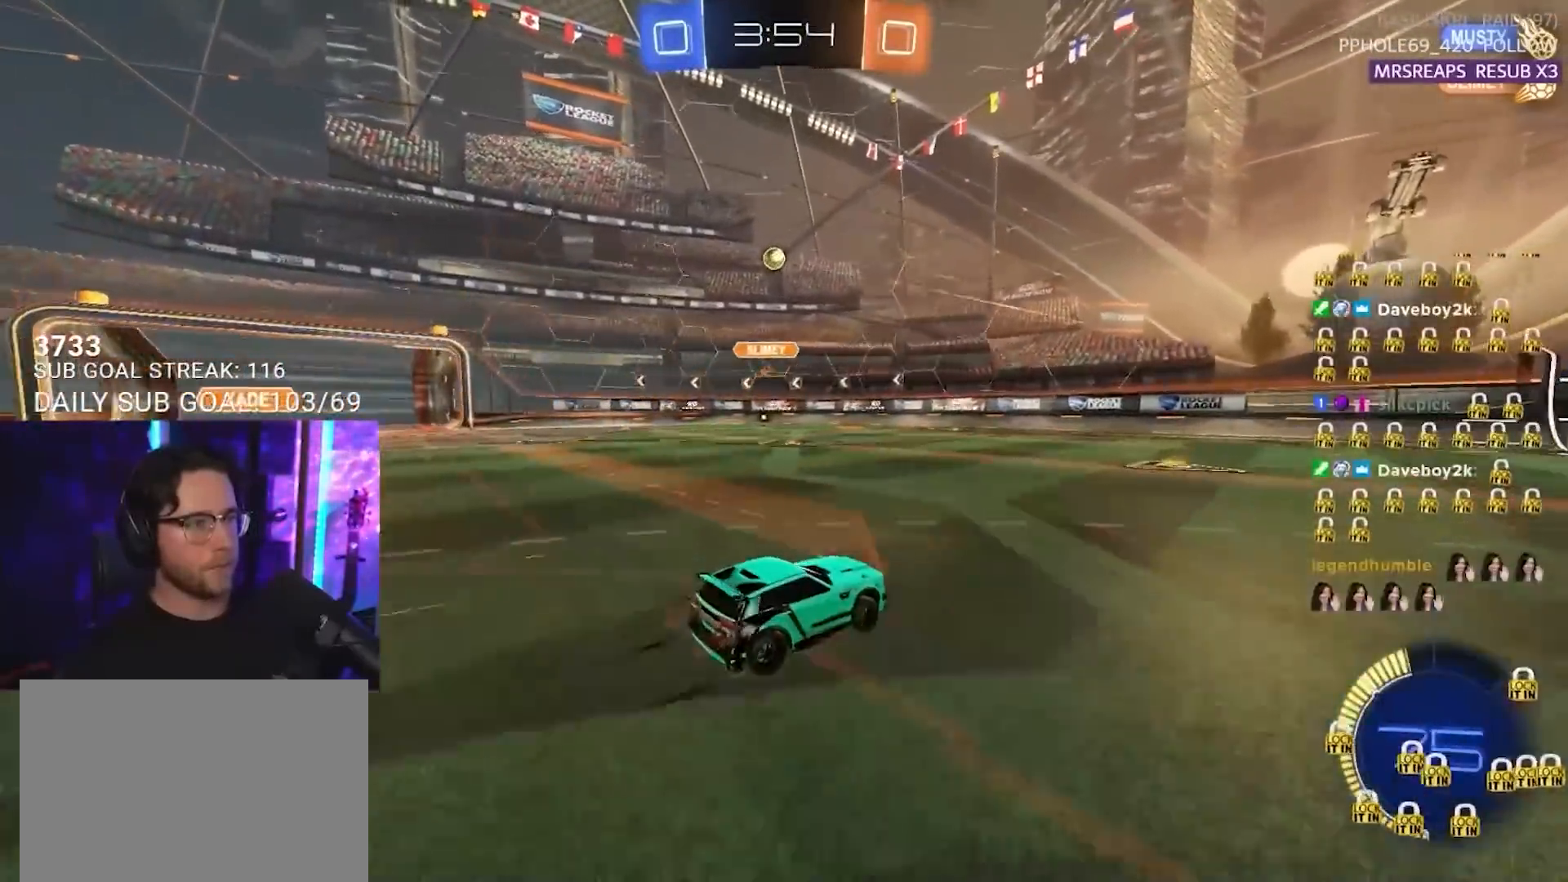
{"buttons": ["R2"], "left_stick": "center", "right_stick": "center", "events": [[33, "left_stick", "center"], [150, "left_stick", "right"], [317, "left_stick", "center"], [400, "left_stick", "right"], [500, "left_stick", "center"]]}
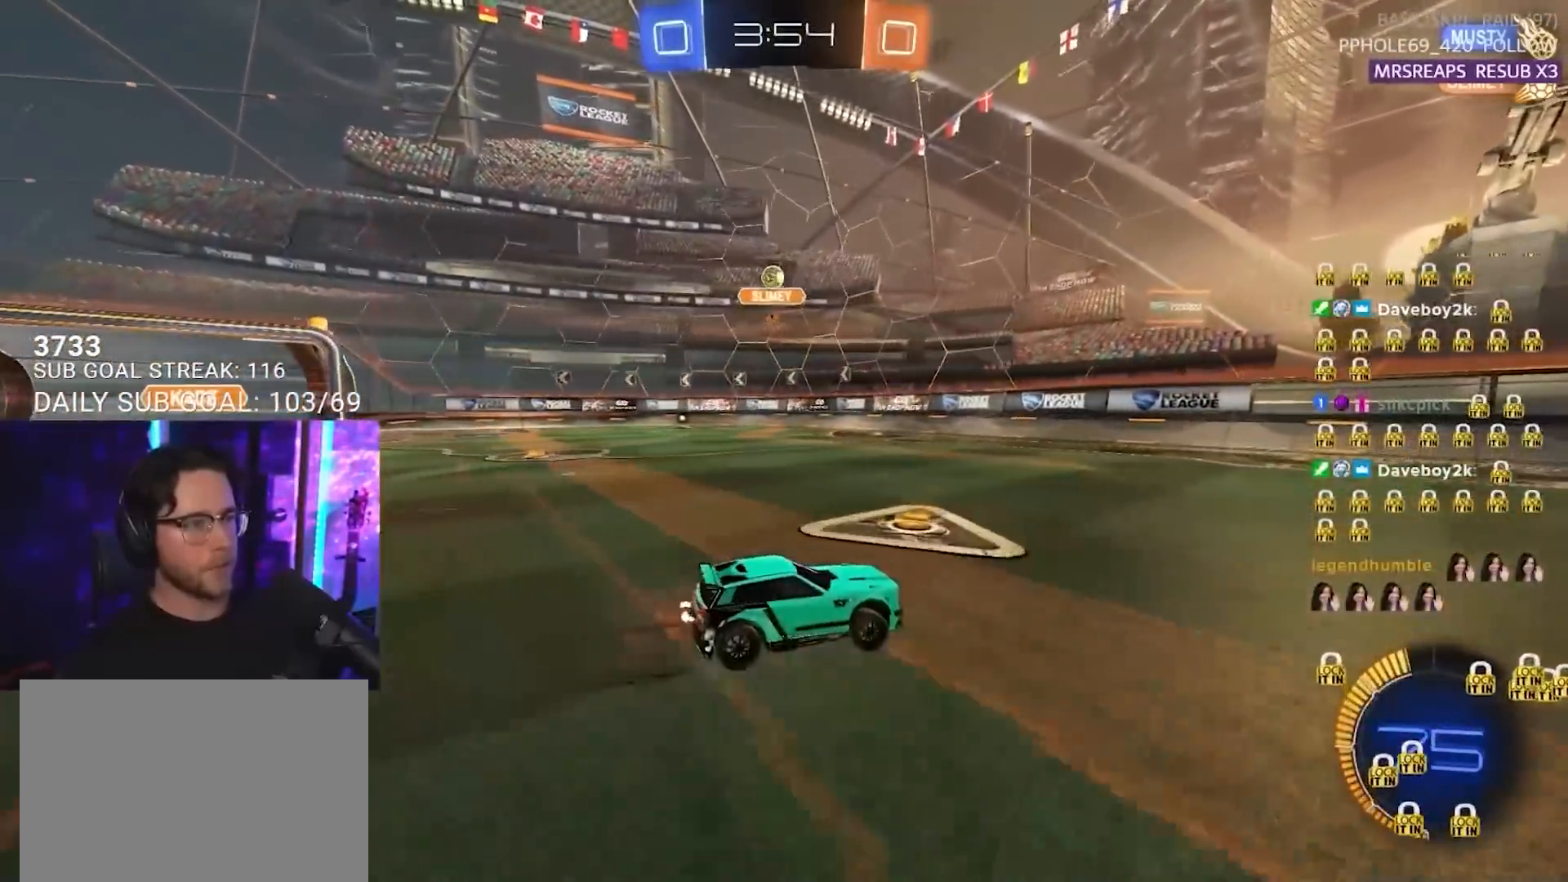
{"buttons": ["R2"], "left_stick": "left", "right_stick": "center", "events": [[17, "left_stick", "left"], [167, "L2", "down"], [183, "R2", "up"], [250, "left_stick", "up-right"], [367, "left_stick", "left"], [383, "R2", "down"], [467, "L2", "up"]]}
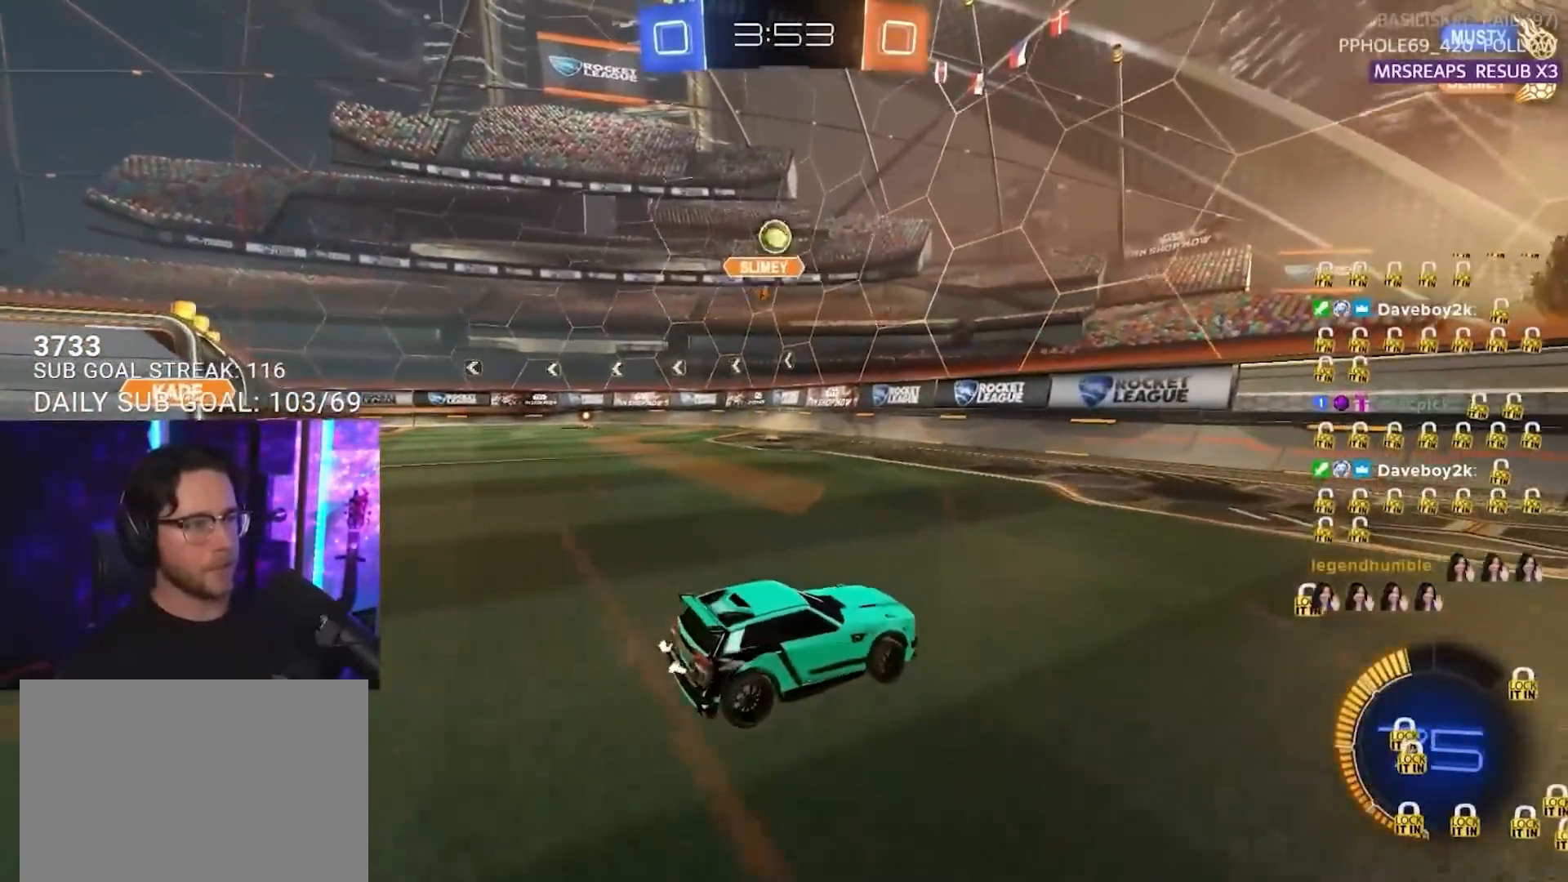
{"buttons": ["R1", "R2"], "left_stick": "left", "right_stick": "center", "events": [[67, "left_stick", "down"], [117, "L2", "down"], [133, "R2", "up"], [133, "left_stick", "right"], [167, "R2", "down"], [217, "L2", "up"], [250, "R1", "down"], [400, "left_stick", "left"]]}
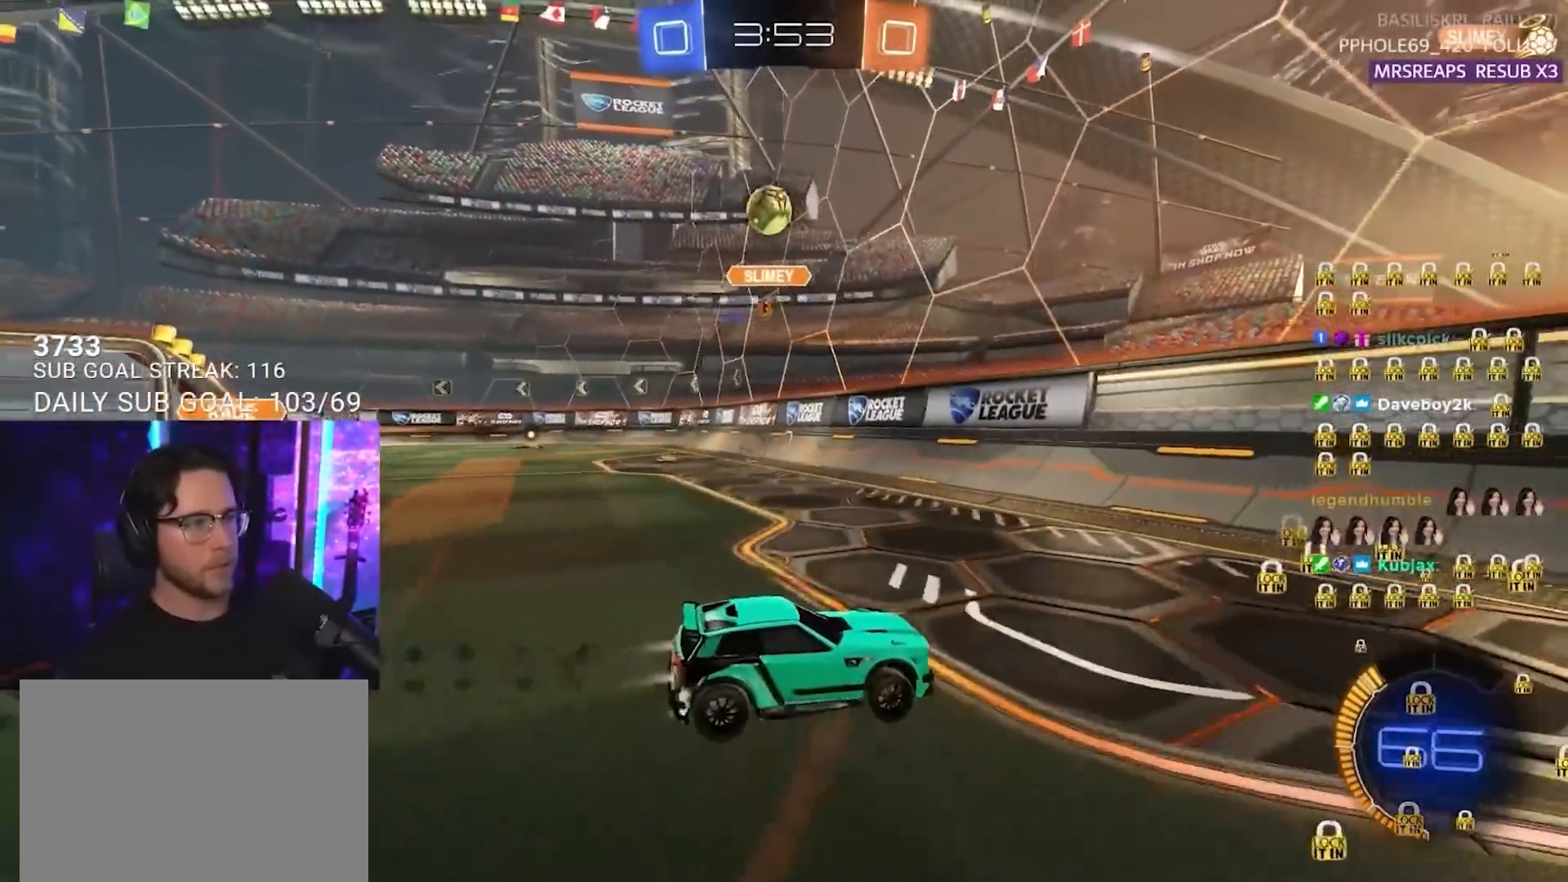
{"buttons": ["R2"], "left_stick": "right", "right_stick": "center", "events": [[33, "left_stick", "center"], [117, "left_stick", "down-left"], [417, "left_stick", "right"], [450, "R1", "up"]]}
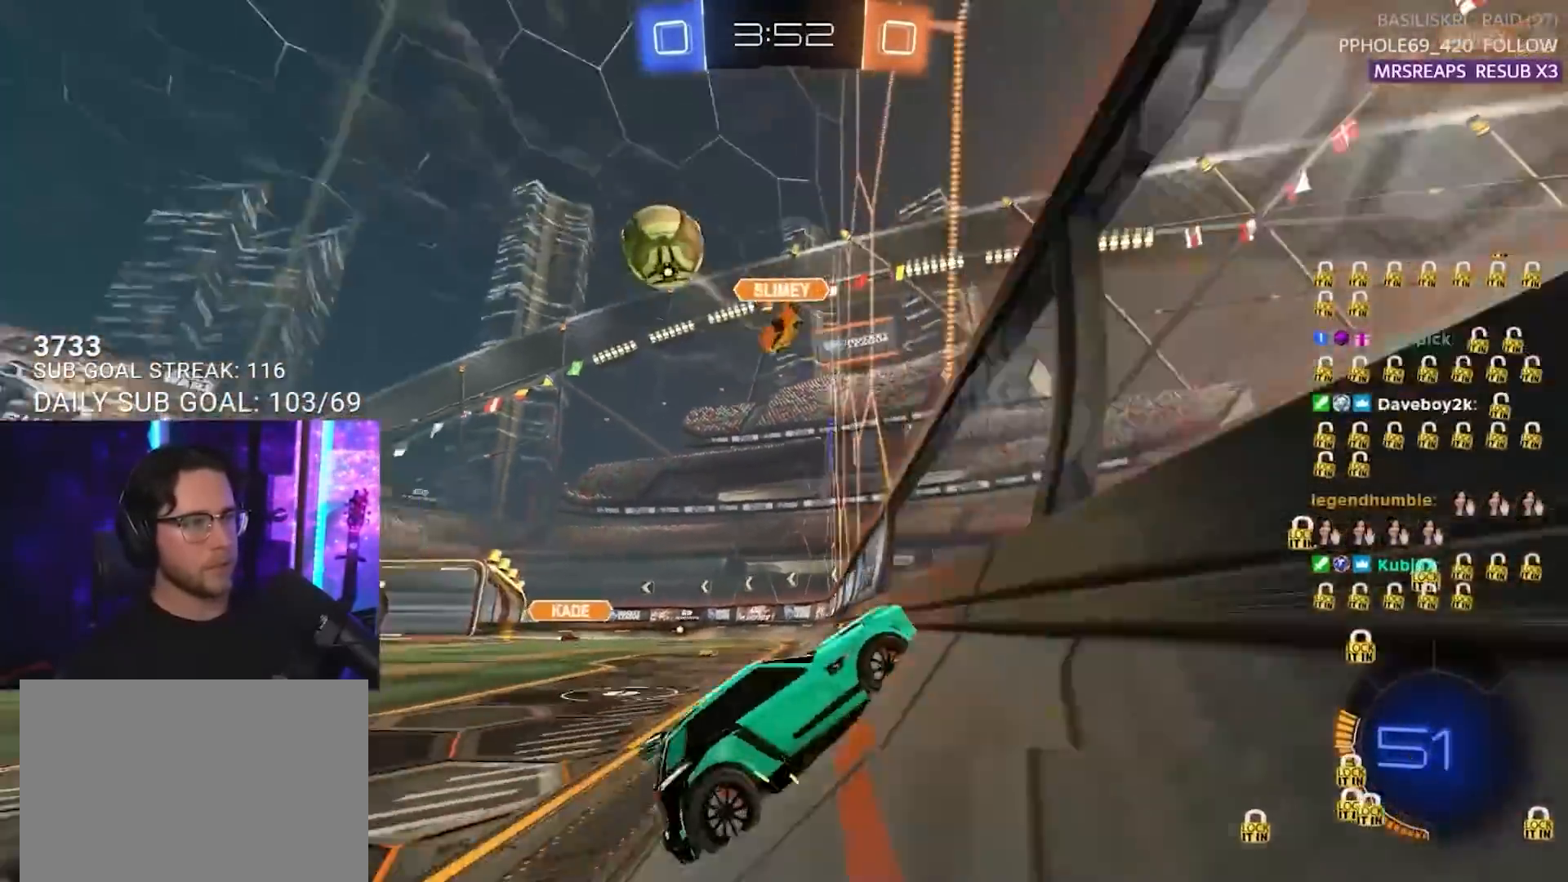
{"buttons": ["R2"], "left_stick": "right", "right_stick": "center", "events": [[133, "SQUARE", "down"], [283, "SQUARE", "up"]]}
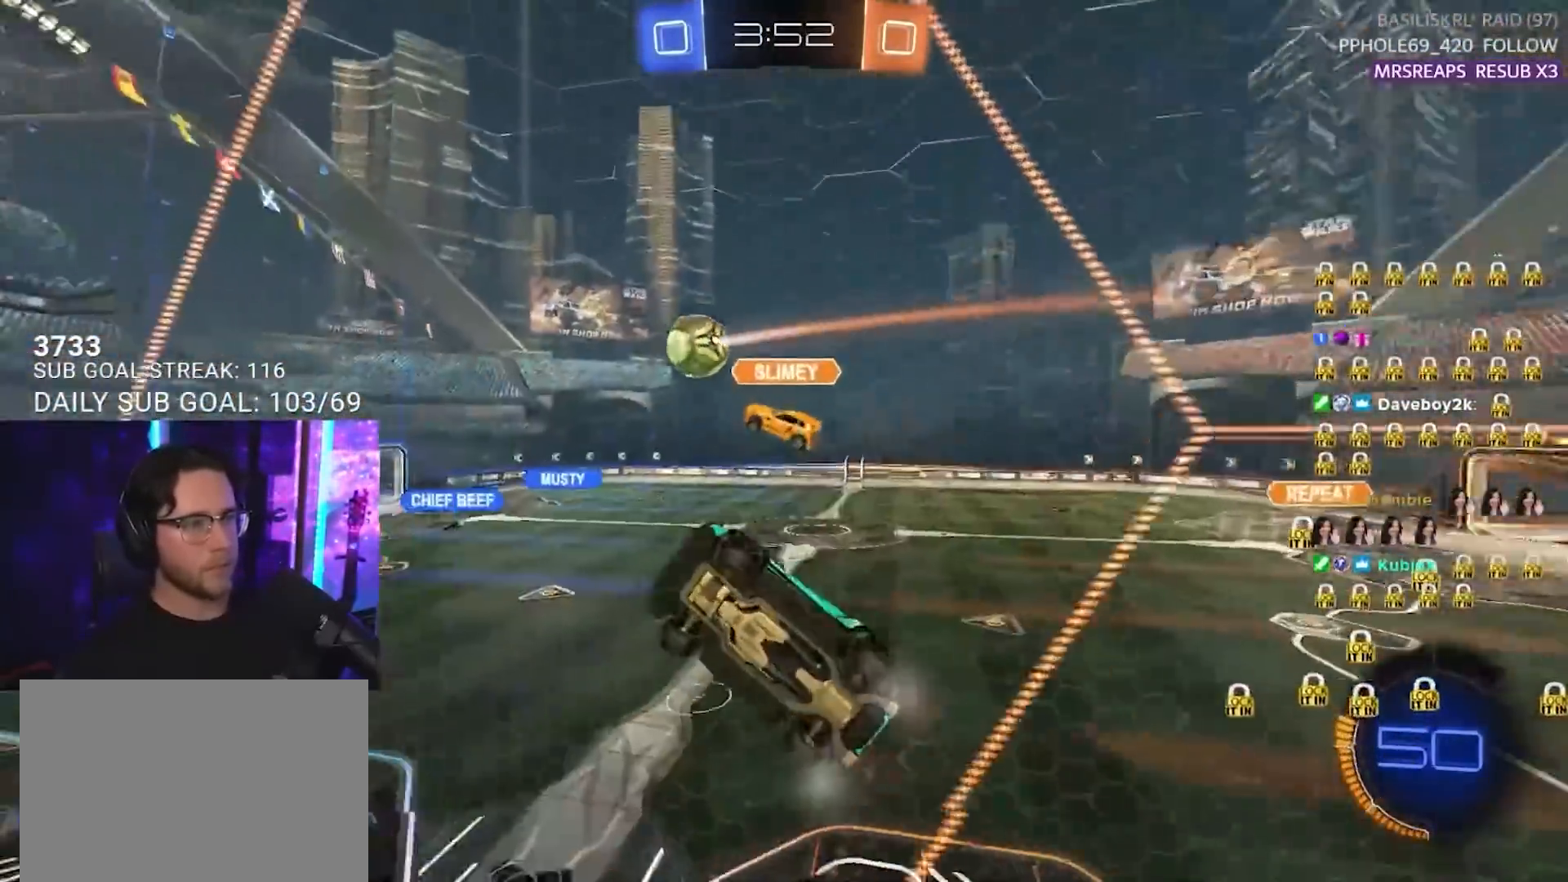
{"buttons": ["R2"], "left_stick": "right", "right_stick": "center", "events": []}
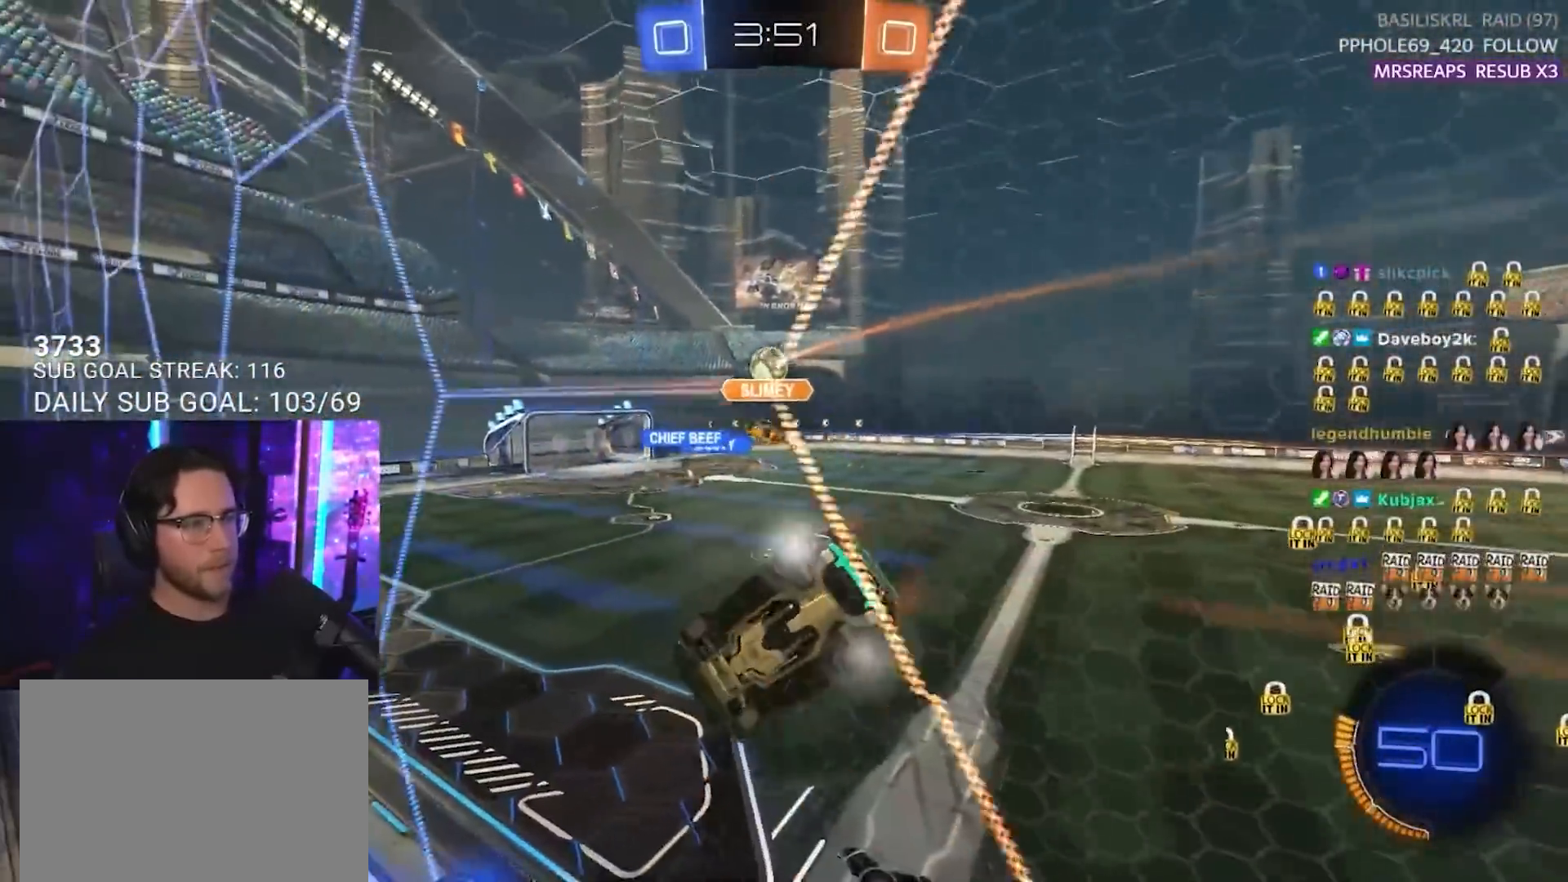
{"buttons": ["R2"], "left_stick": "center", "right_stick": "center", "events": [[383, "left_stick", "center"], [433, "left_stick", "left"], [483, "left_stick", "center"]]}
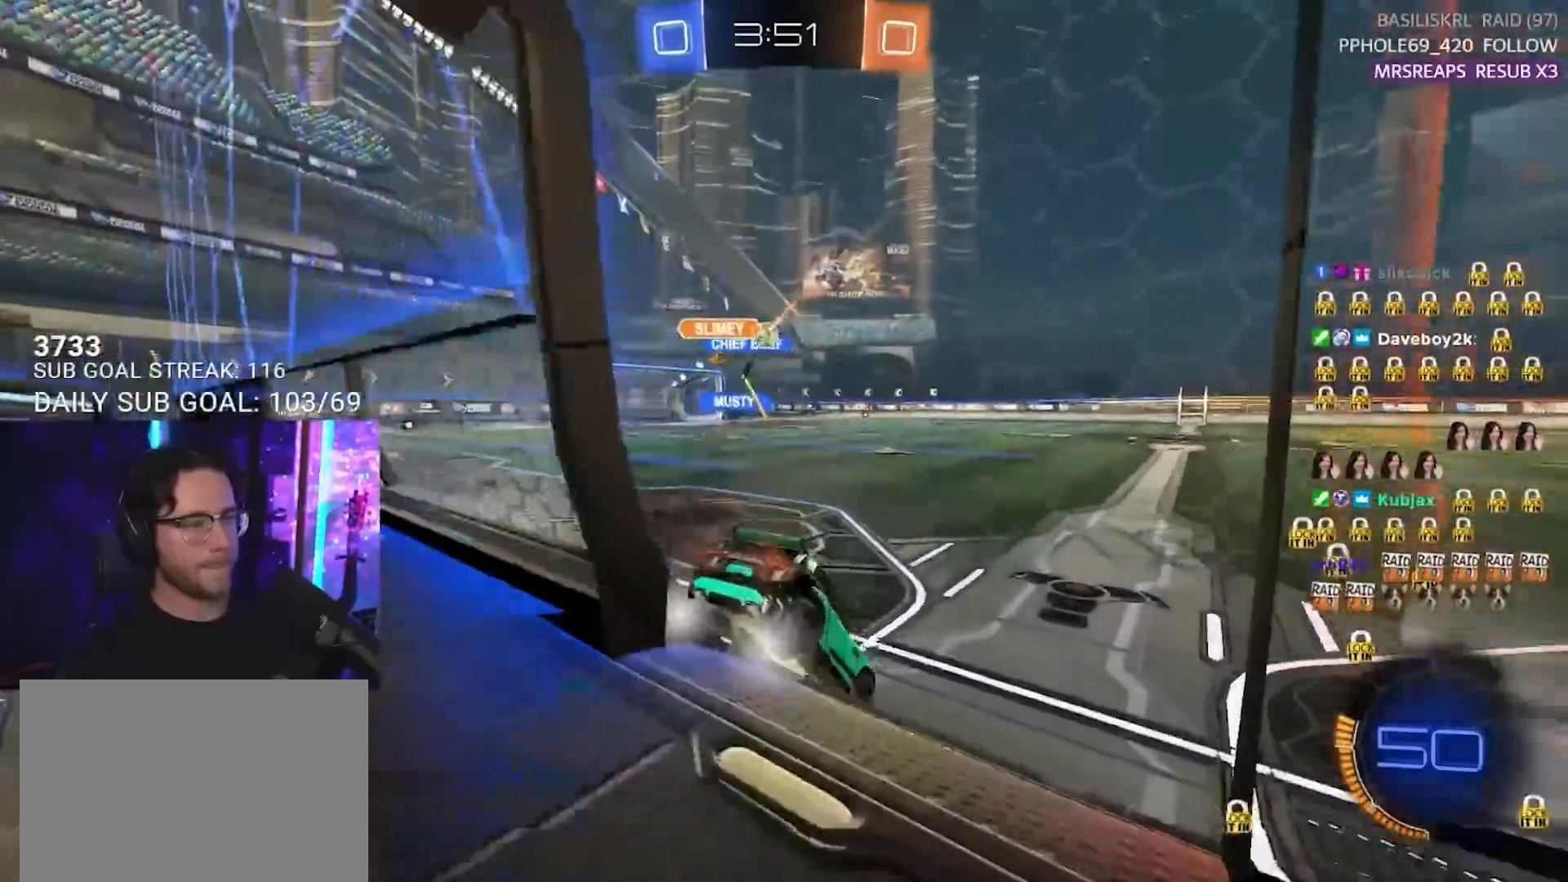
{"buttons": ["R2"], "left_stick": "left", "right_stick": "center", "events": [[250, "left_stick", "right"], [300, "L2", "down"], [300, "R2", "up"], [433, "left_stick", "left"], [467, "R2", "down"], [500, "L2", "up"]]}
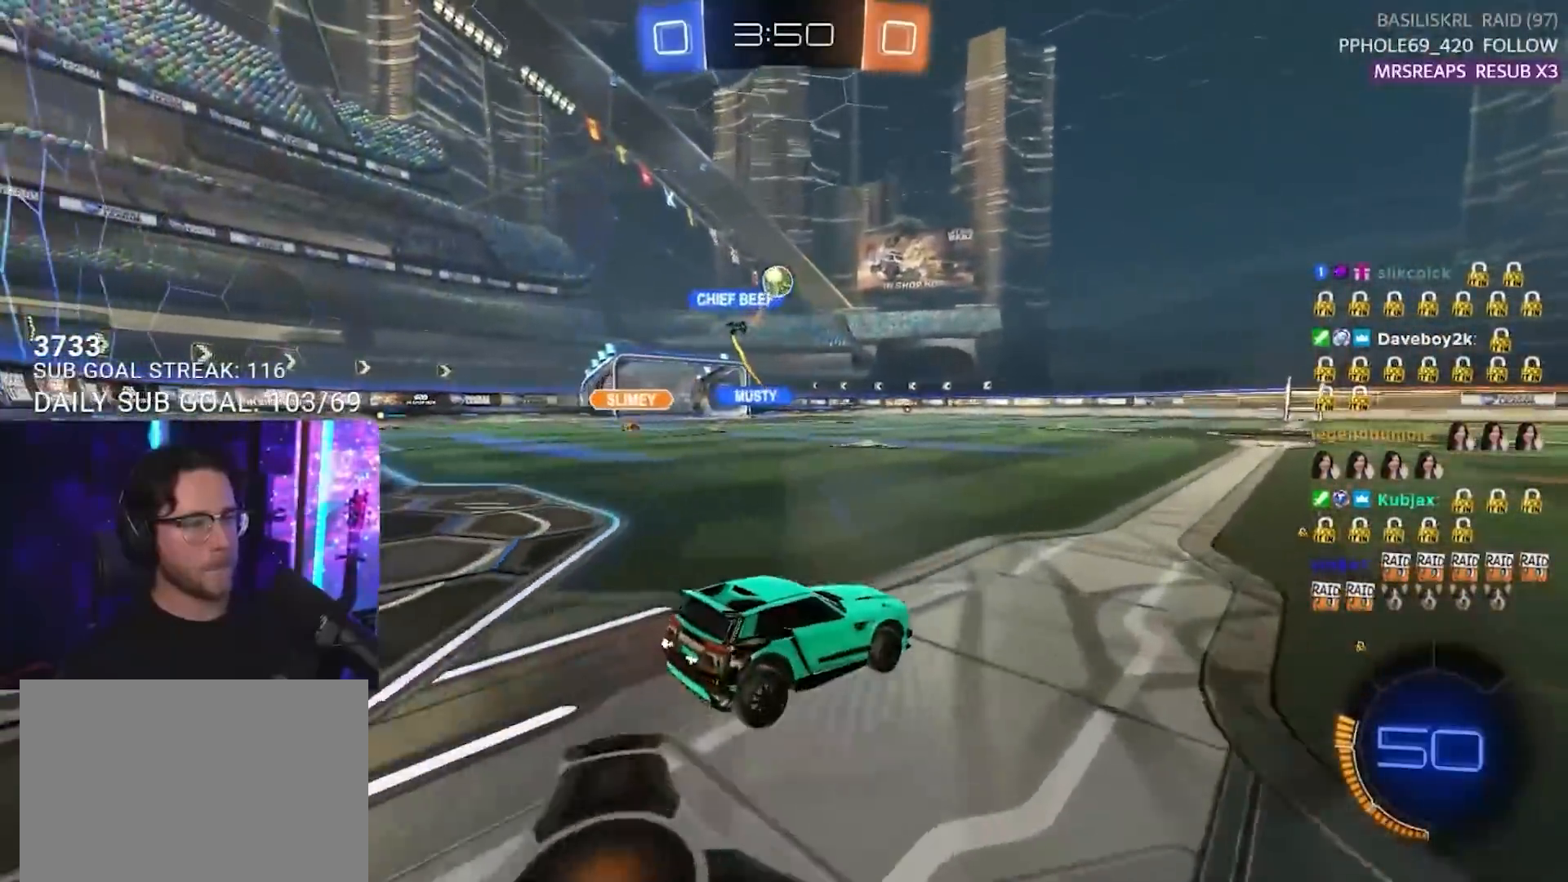
{"buttons": ["R1", "R2", "L3"], "left_stick": "down-right", "right_stick": "center", "events": [[233, "CROSS", "down"], [233, "left_stick", "down-left"], [350, "CROSS", "up"], [350, "left_stick", "center"], [383, "CROSS", "down"], [400, "L3", "down"], [400, "R1", "down"], [417, "left_stick", "down-right"], [500, "CROSS", "up"]]}
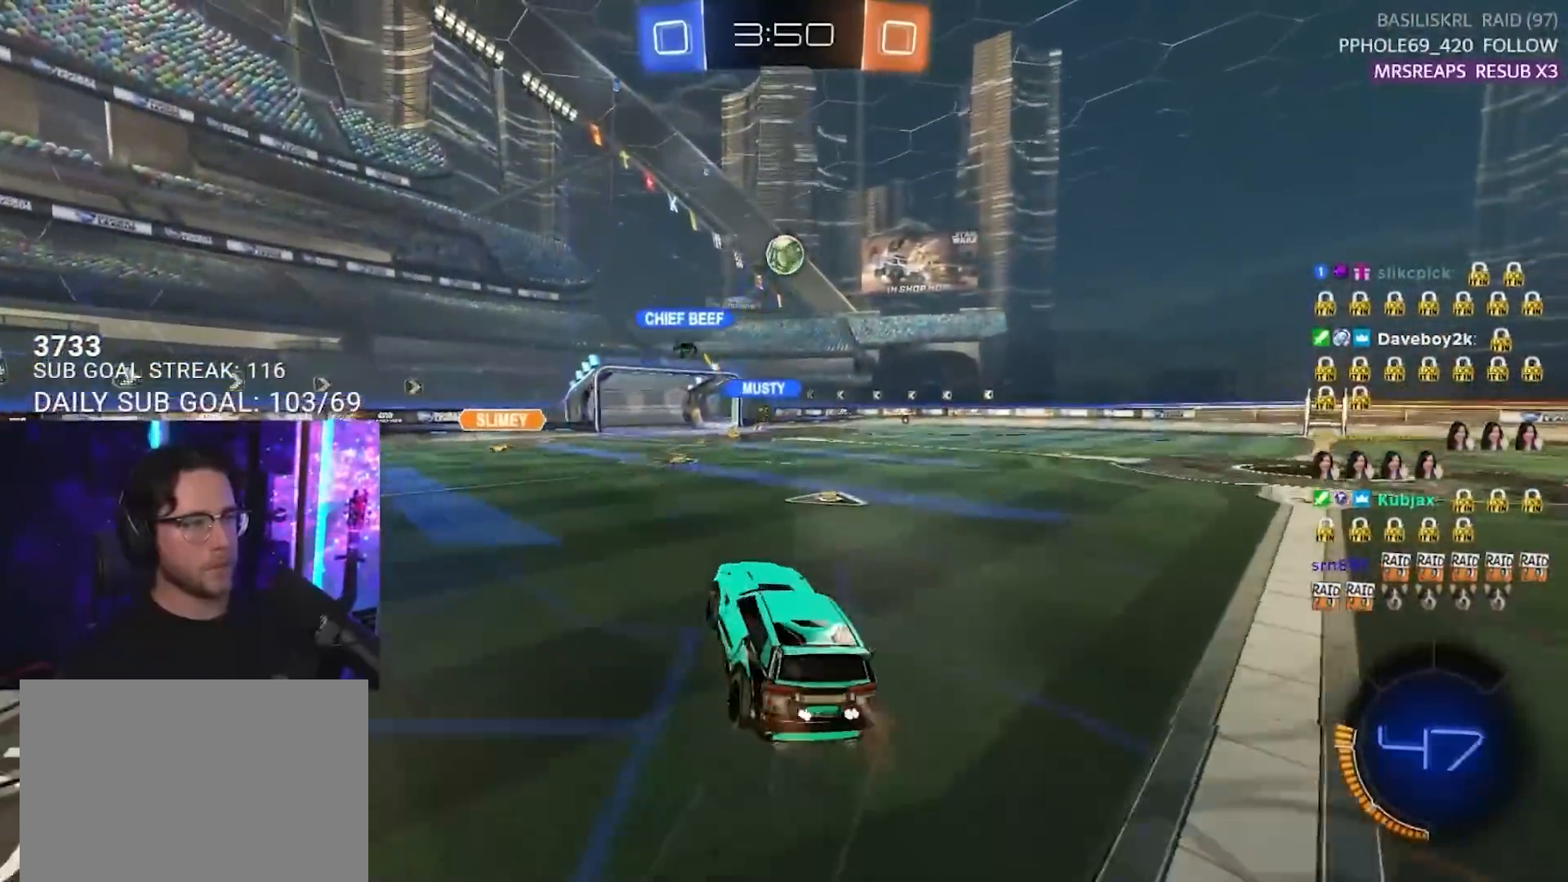
{"buttons": ["R2", "L3"], "left_stick": "down-right", "right_stick": "center", "events": [[167, "left_stick", "up-right"], [183, "R1", "up"], [233, "L3", "up"], [283, "left_stick", "down-right"], [433, "L3", "down"]]}
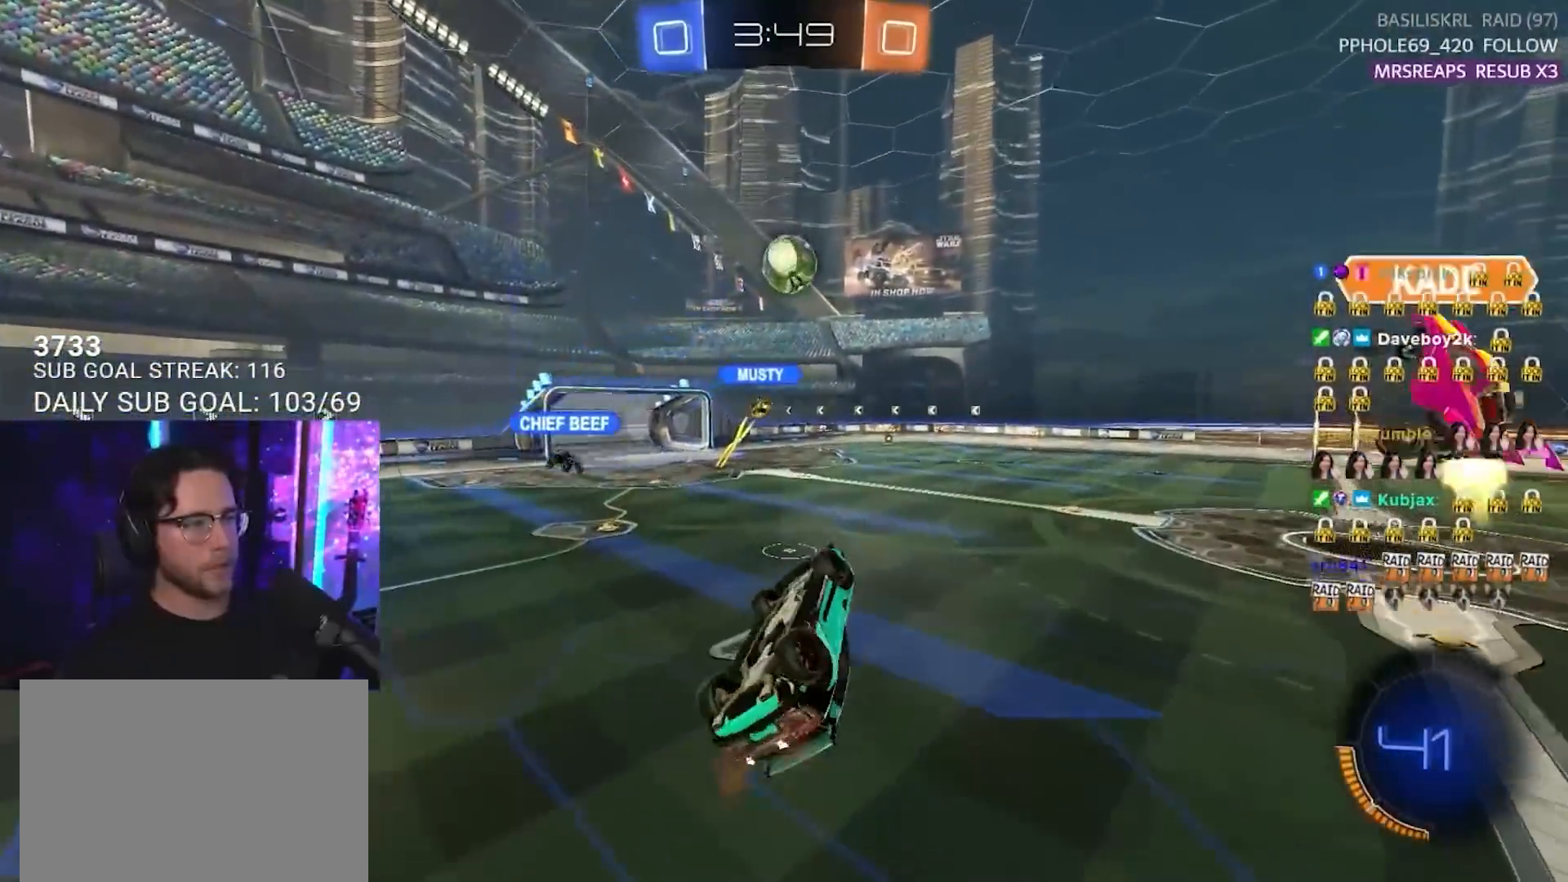
{"buttons": ["R2", "L3"], "left_stick": "up-right", "right_stick": "center", "events": [[33, "left_stick", "down"], [117, "L3", "up"], [183, "left_stick", "center"], [300, "L3", "down"], [300, "left_stick", "up-right"]]}
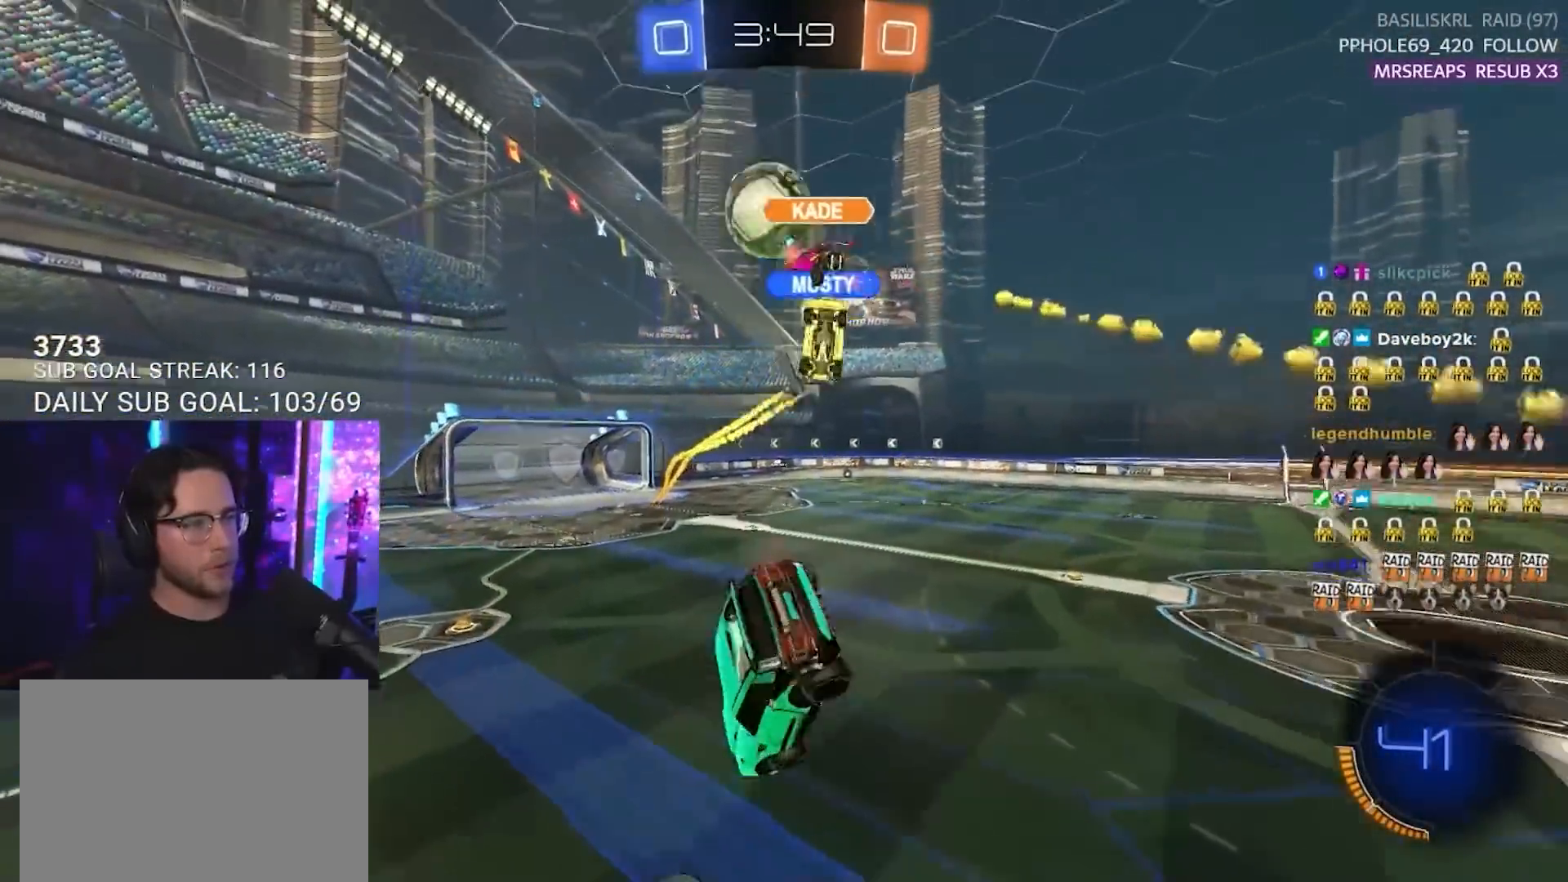
{"buttons": ["R1", "R2"], "left_stick": "down-right", "right_stick": "center", "events": [[183, "L3", "up"], [183, "left_stick", "down"], [267, "left_stick", "center"], [350, "R1", "down"], [417, "left_stick", "down-right"]]}
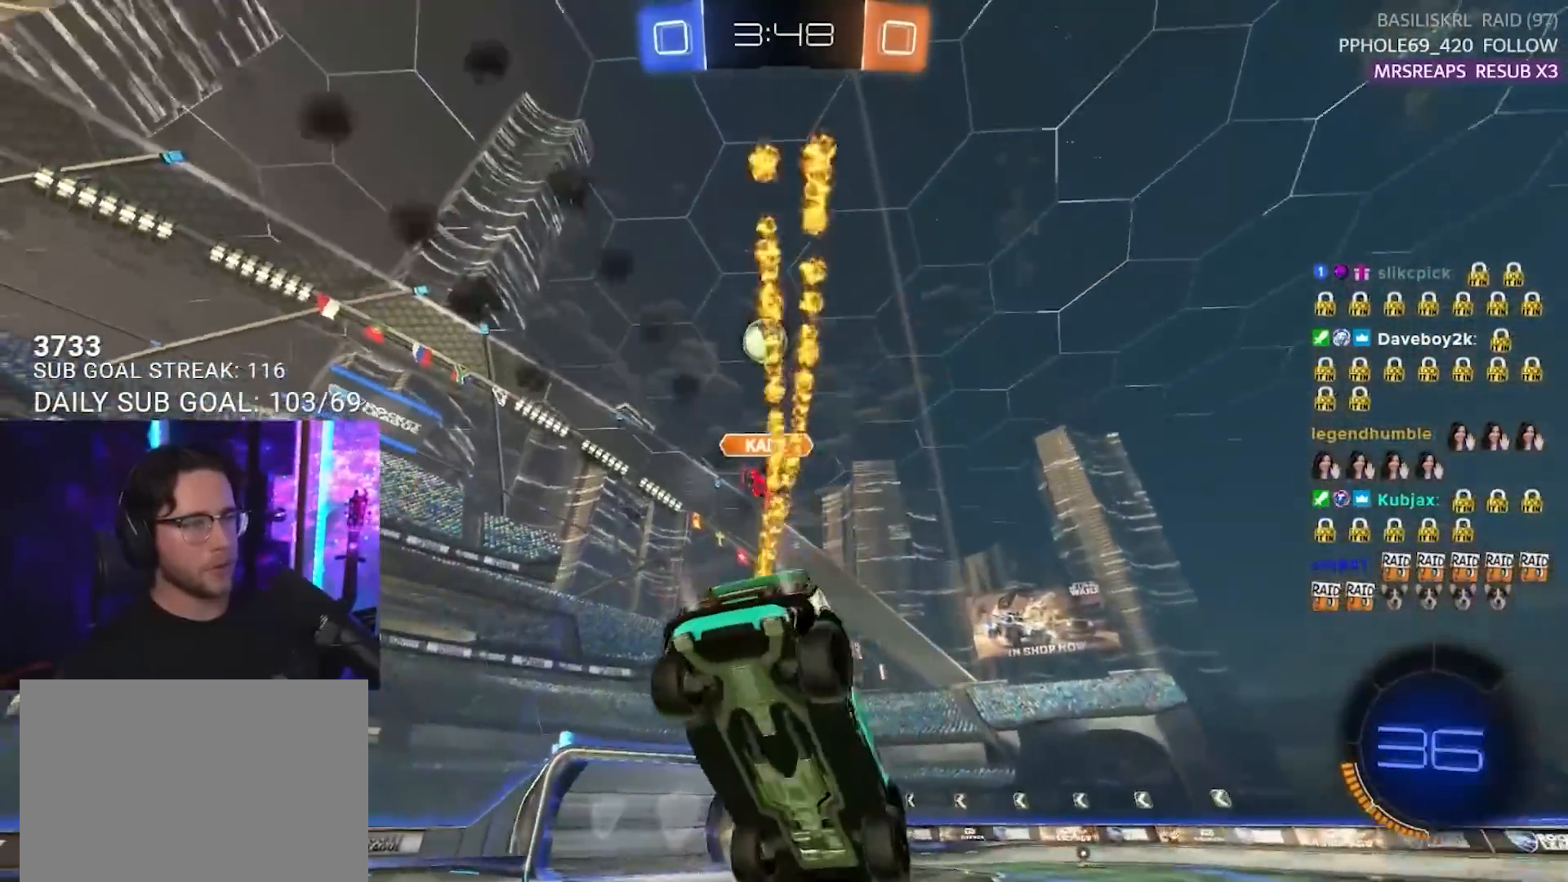
{"buttons": ["R1", "R2"], "left_stick": "center", "right_stick": "center", "events": [[100, "left_stick", "down-left"], [200, "left_stick", "up-left"], [383, "left_stick", "center"]]}
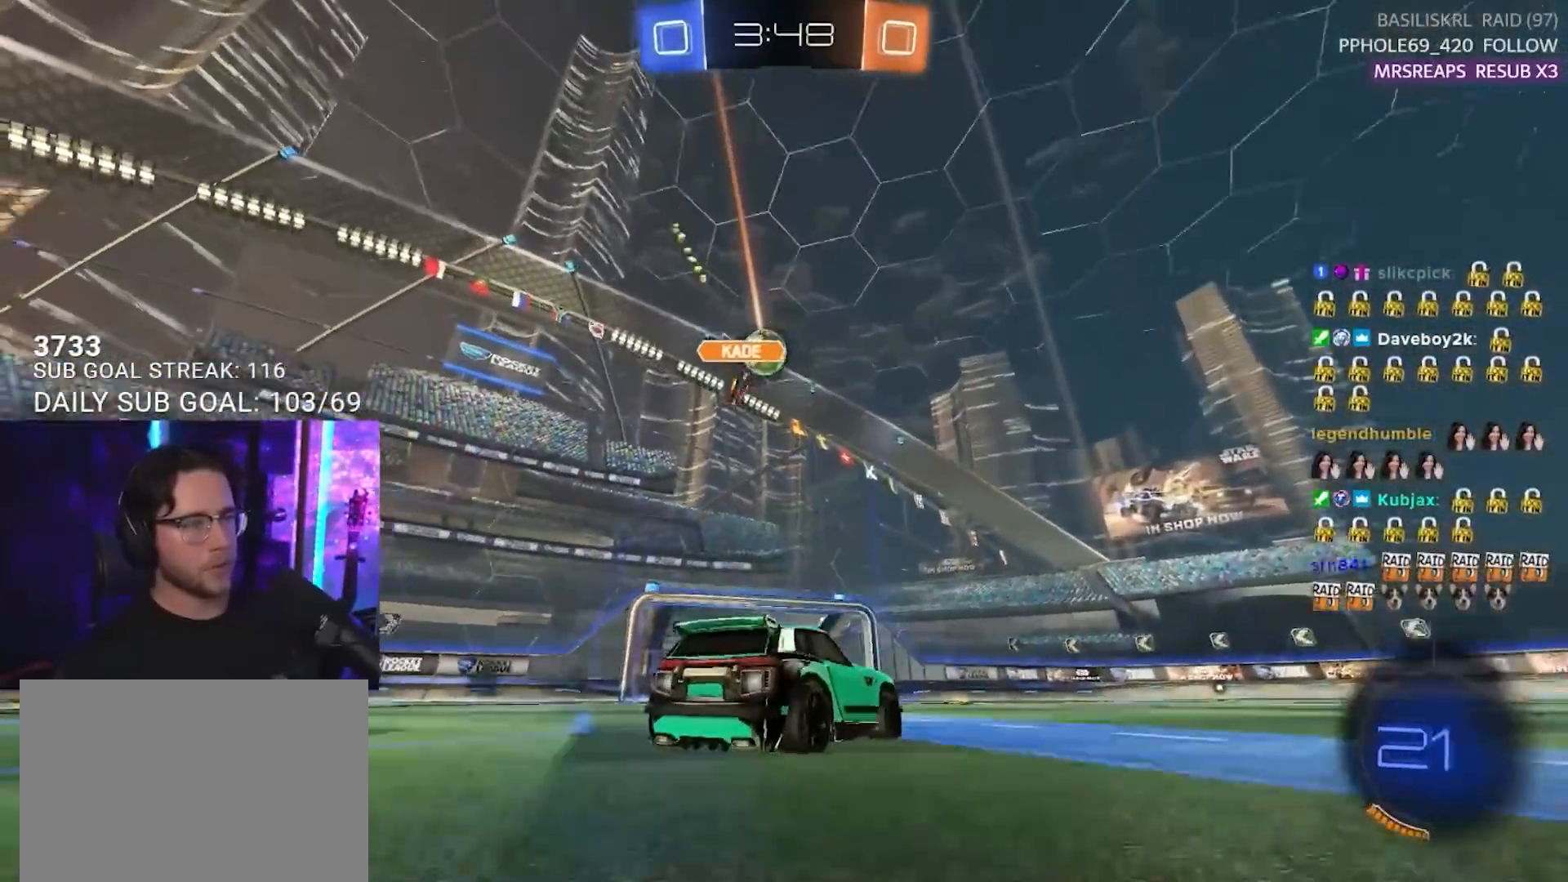
{"buttons": ["R1", "R2"], "left_stick": "center", "right_stick": "center", "events": [[250, "left_stick", "left"], [467, "left_stick", "center"]]}
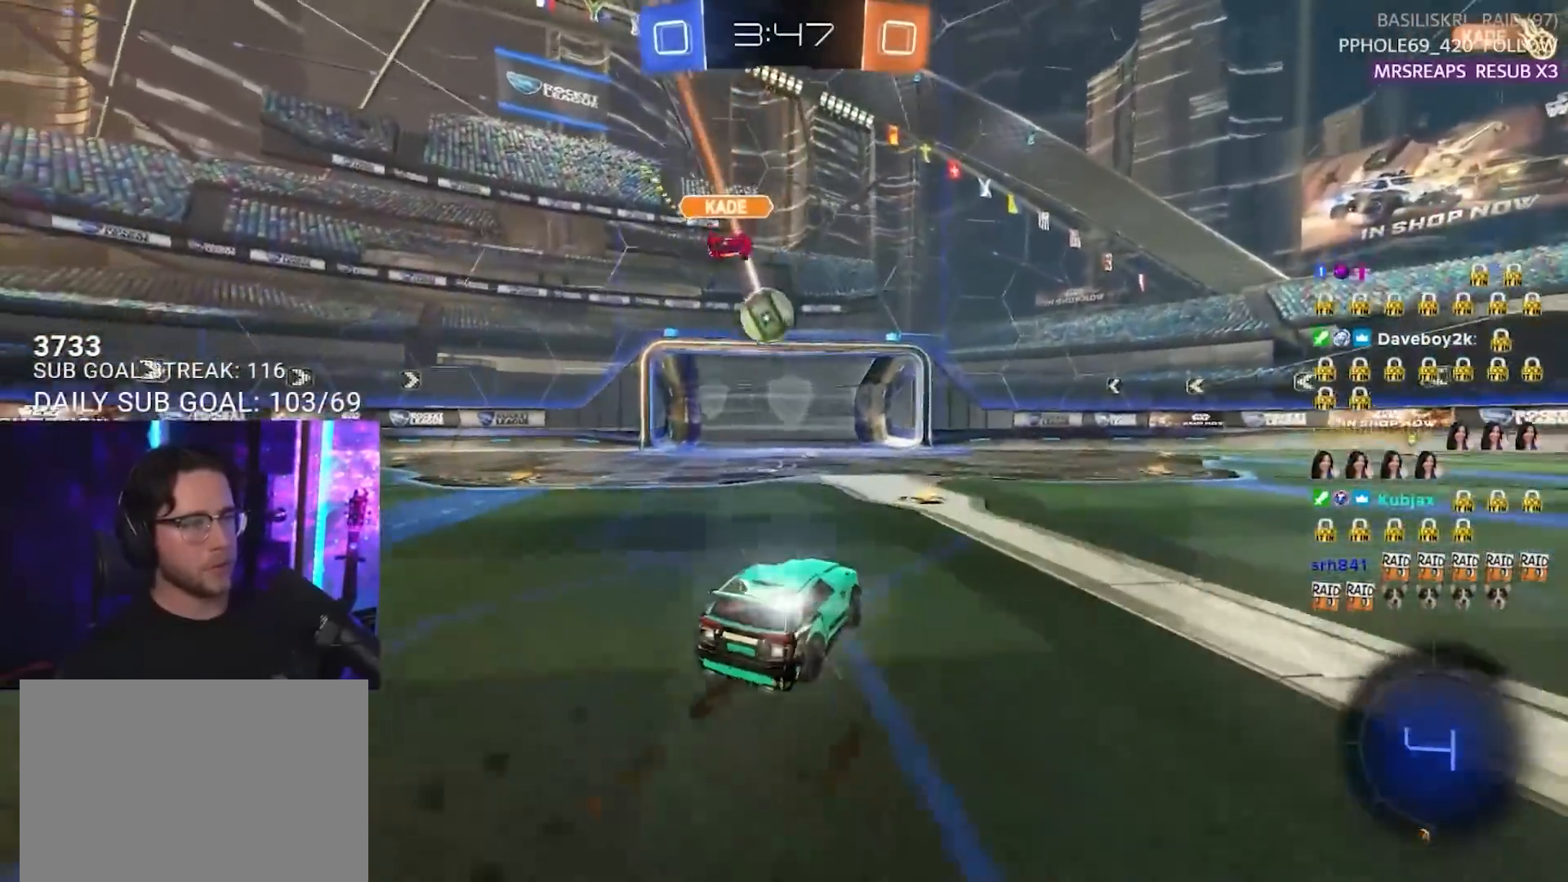
{"buttons": ["R2"], "left_stick": "center", "right_stick": "center", "events": [[150, "left_stick", "left"], [250, "R1", "up"], [317, "left_stick", "center"]]}
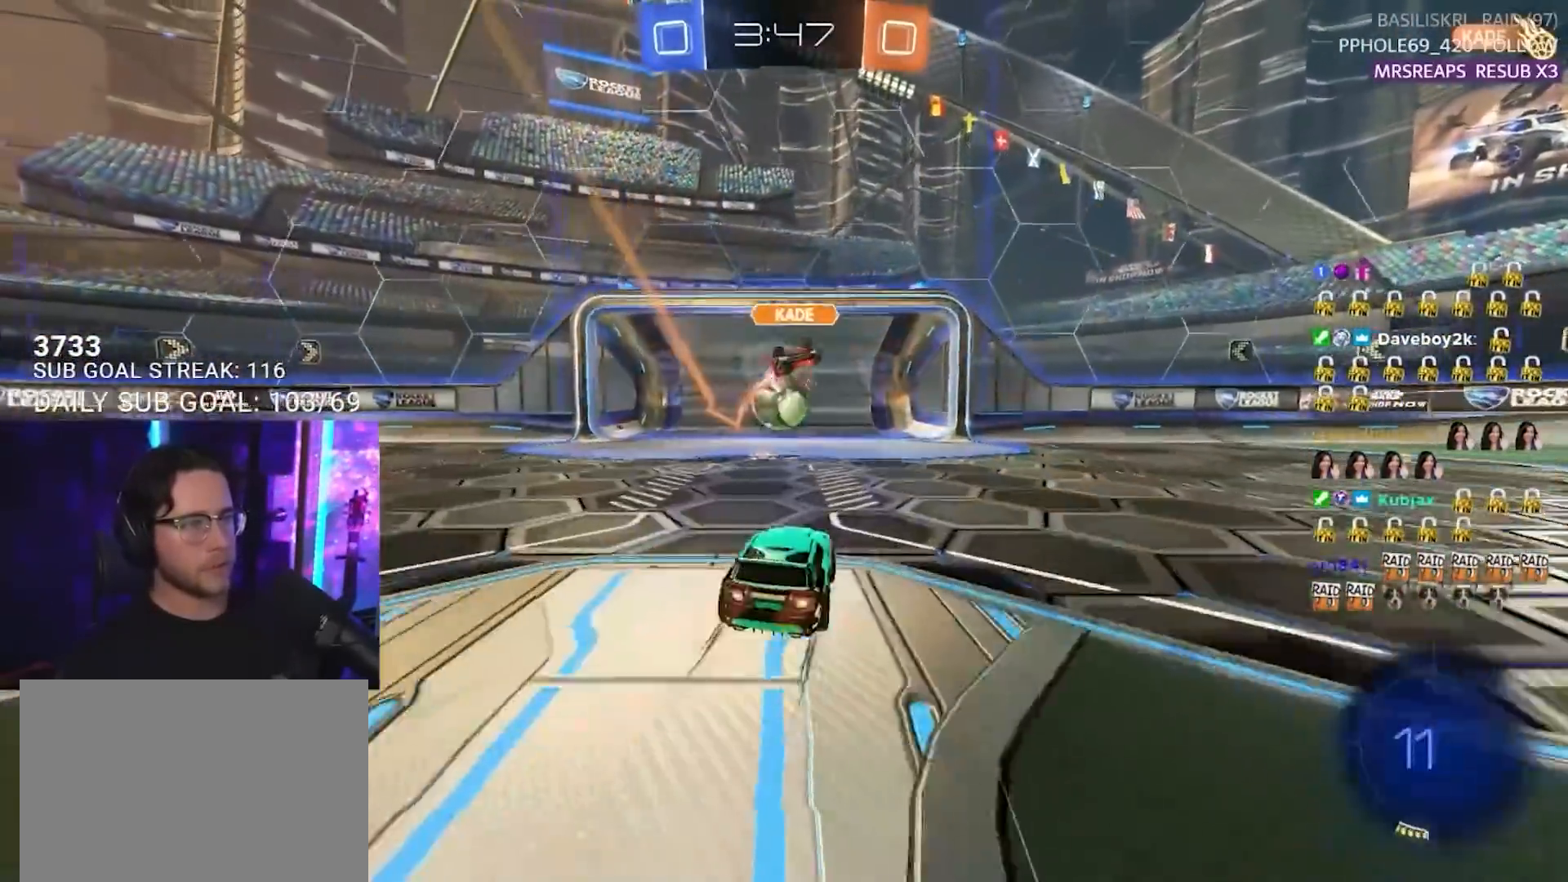
{"buttons": ["TRIANGLE", "R2"], "left_stick": "center", "right_stick": "center", "events": [[217, "left_stick", "left"], [350, "left_stick", "center"], [483, "TRIANGLE", "down"]]}
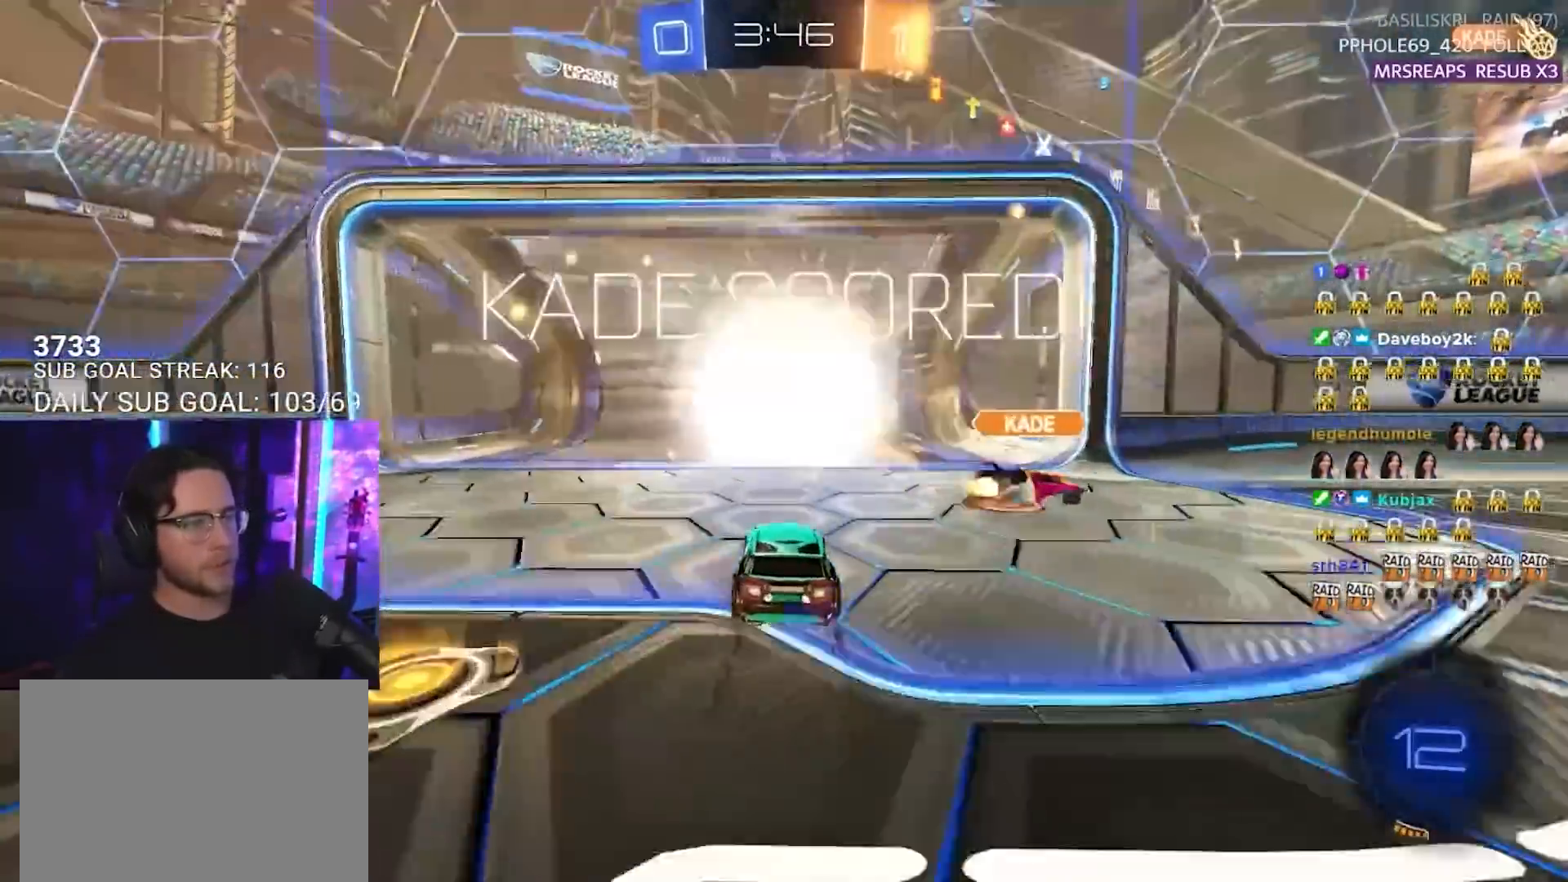
{"buttons": [], "left_stick": "center", "right_stick": "center", "events": [[83, "SELECT", "down"], [83, "TRIANGLE", "up"], [117, "R2", "up"], [200, "SELECT", "up"], [283, "SELECT", "down"], [350, "SELECT", "up"]]}
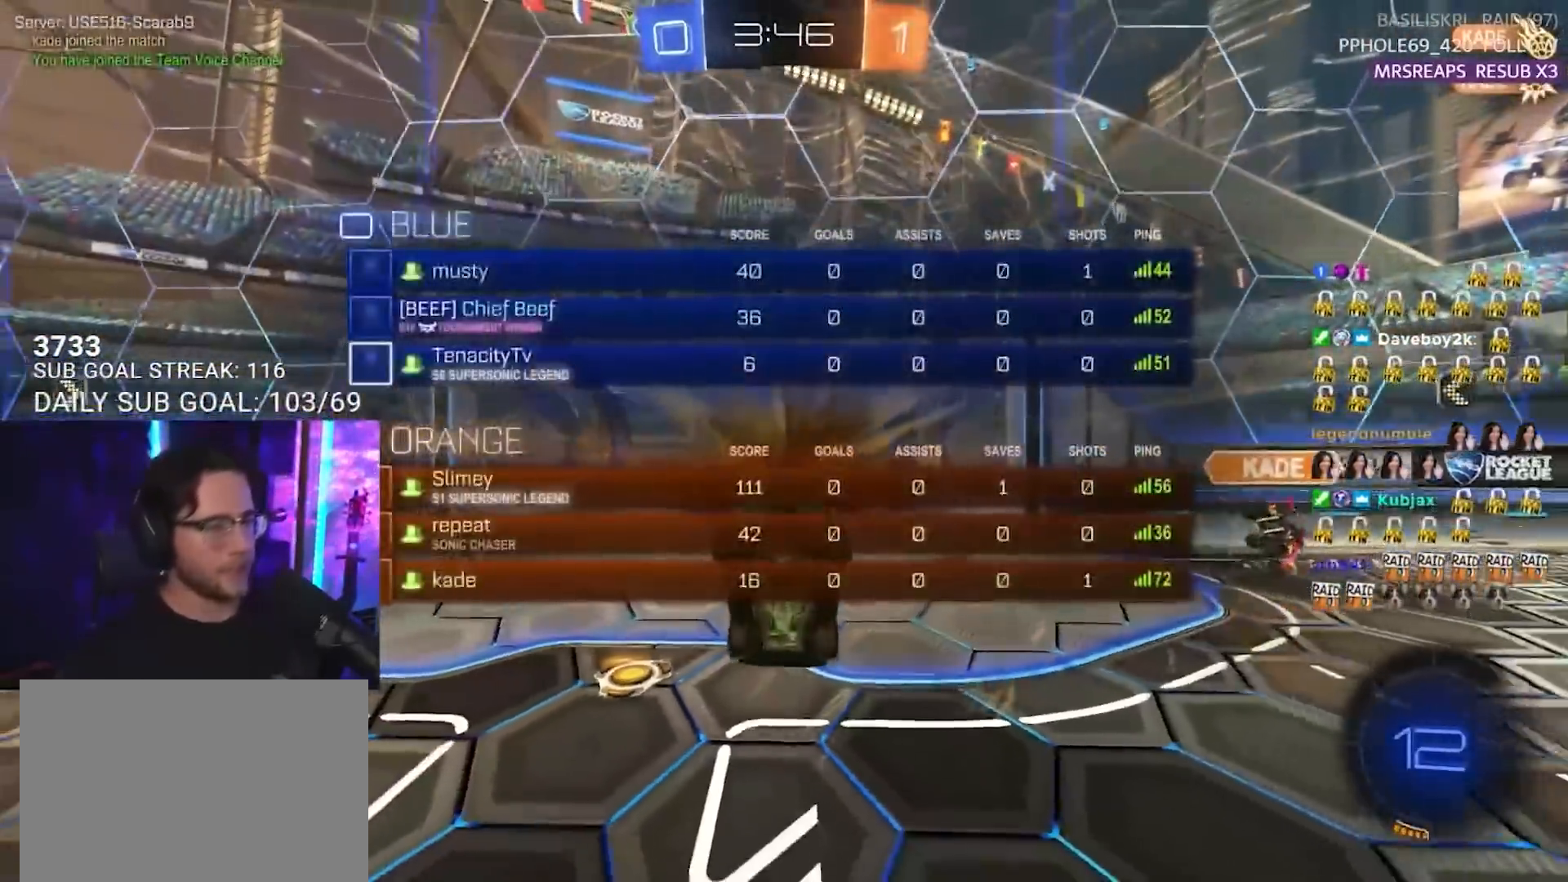
{"buttons": ["R2"], "left_stick": "up", "right_stick": "center", "events": [[83, "left_stick", "up"], [167, "R2", "down"]]}
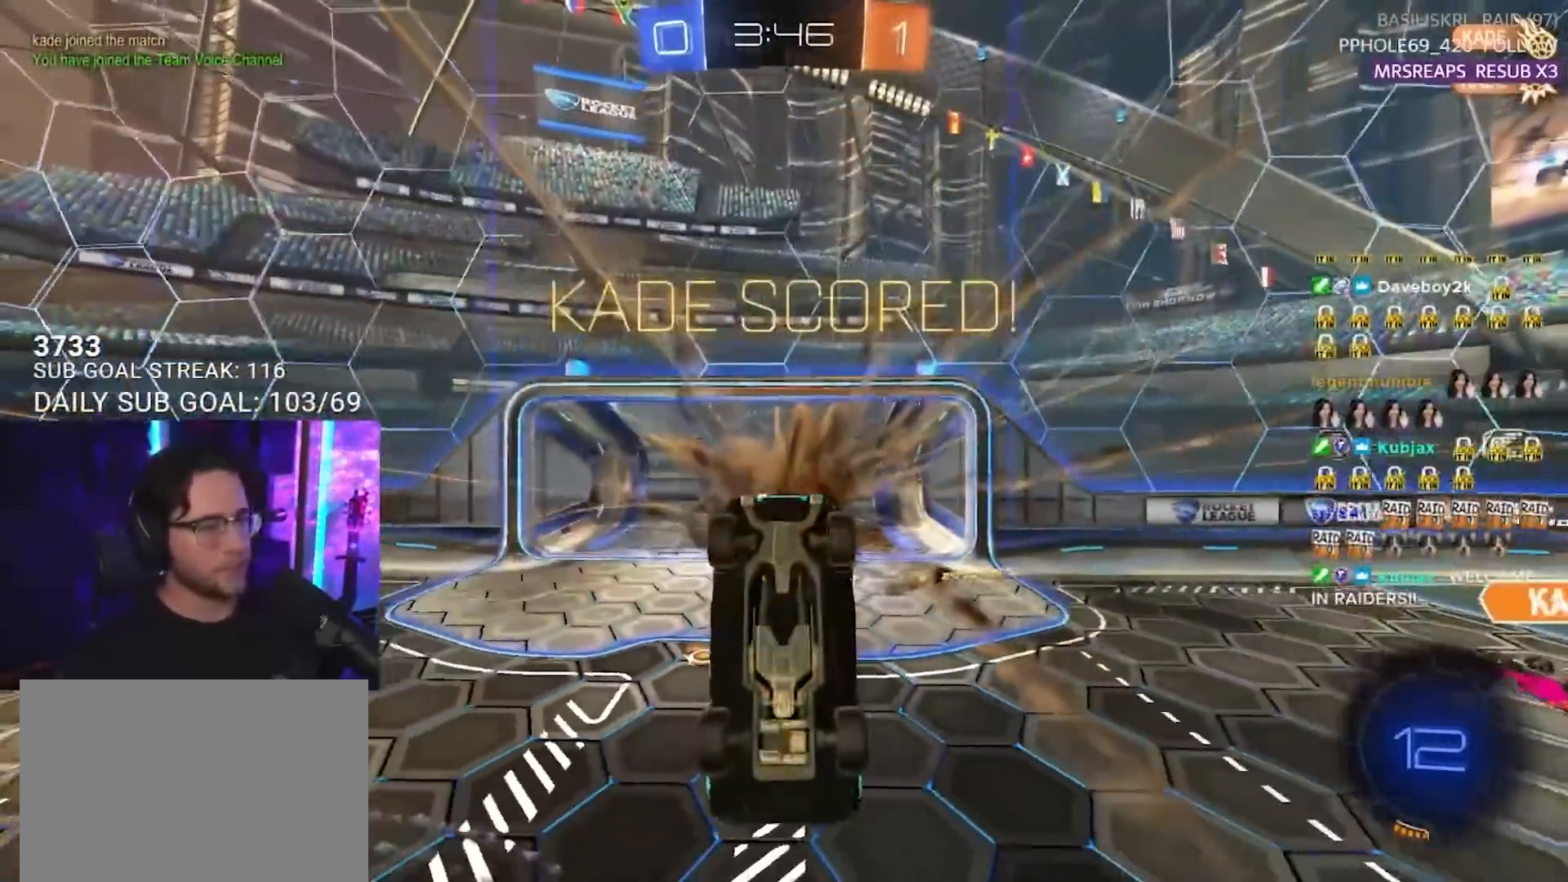
{"buttons": ["R2", "L3"], "left_stick": "down", "right_stick": "center", "events": [[150, "CROSS", "down"], [267, "L3", "down"], [317, "CROSS", "up"], [317, "left_stick", "down"], [367, "TRIANGLE", "down"], [483, "TRIANGLE", "up"]]}
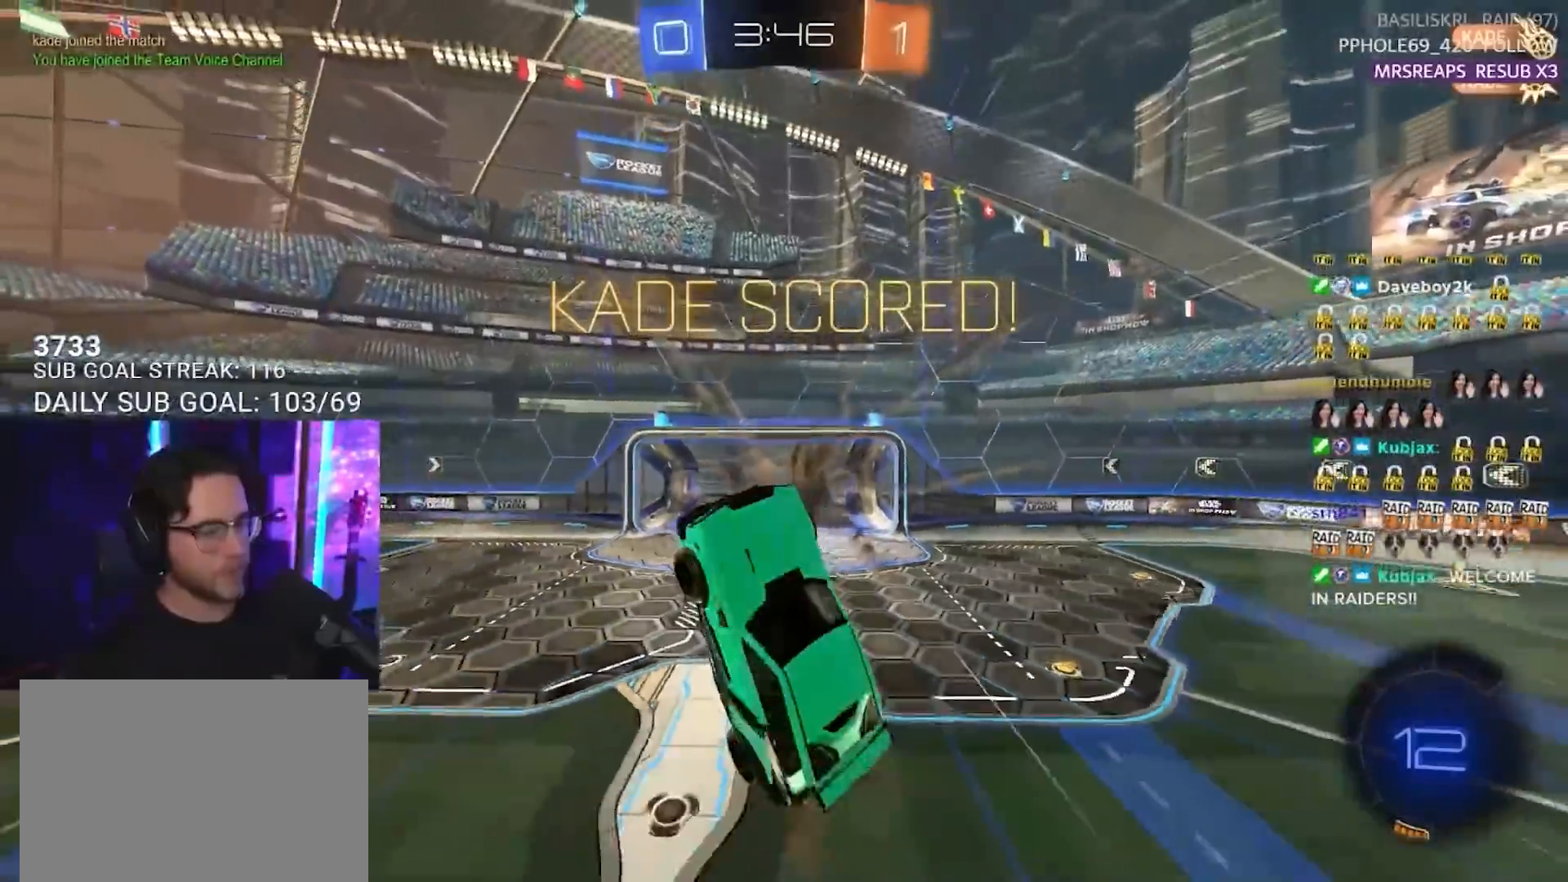
{"buttons": ["R1", "R2"], "left_stick": "left", "right_stick": "center", "events": [[133, "L3", "up"], [133, "R1", "down"], [133, "left_stick", "left"]]}
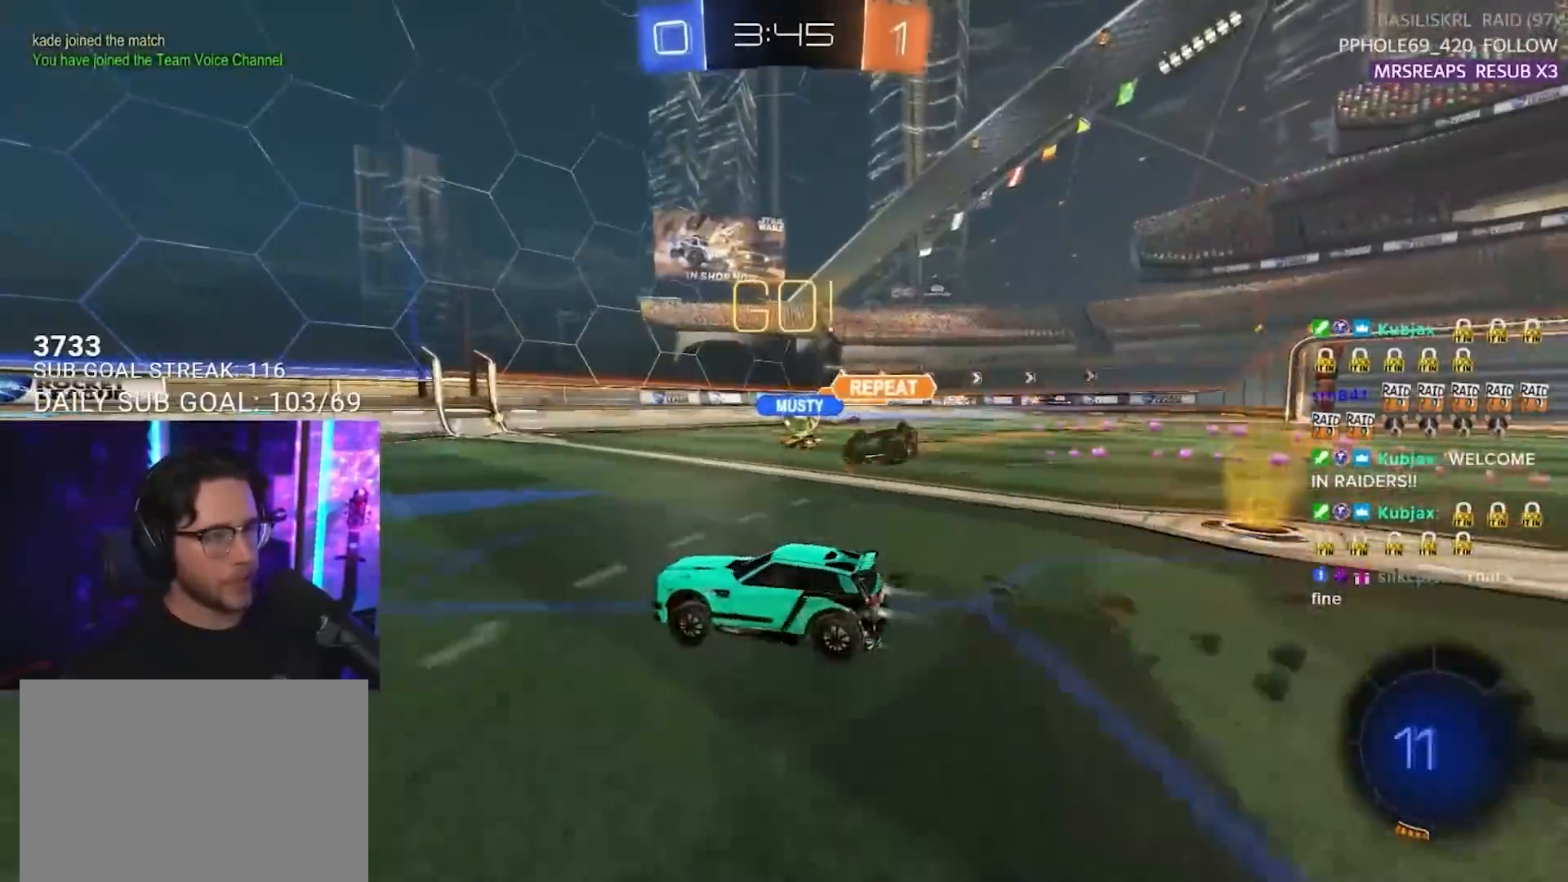
{"buttons": ["L2", "R1", "R2"], "left_stick": "down-left", "right_stick": "center", "events": [[100, "CROSS", "down"], [100, "left_stick", "up-left"], [150, "L2", "down"], [200, "CROSS", "up"], [217, "CROSS", "down"], [267, "left_stick", "down-left"], [283, "L2", "up"], [317, "TRIANGLE", "down"], [350, "CROSS", "up"], [350, "L2", "down"], [417, "TRIANGLE", "up"]]}
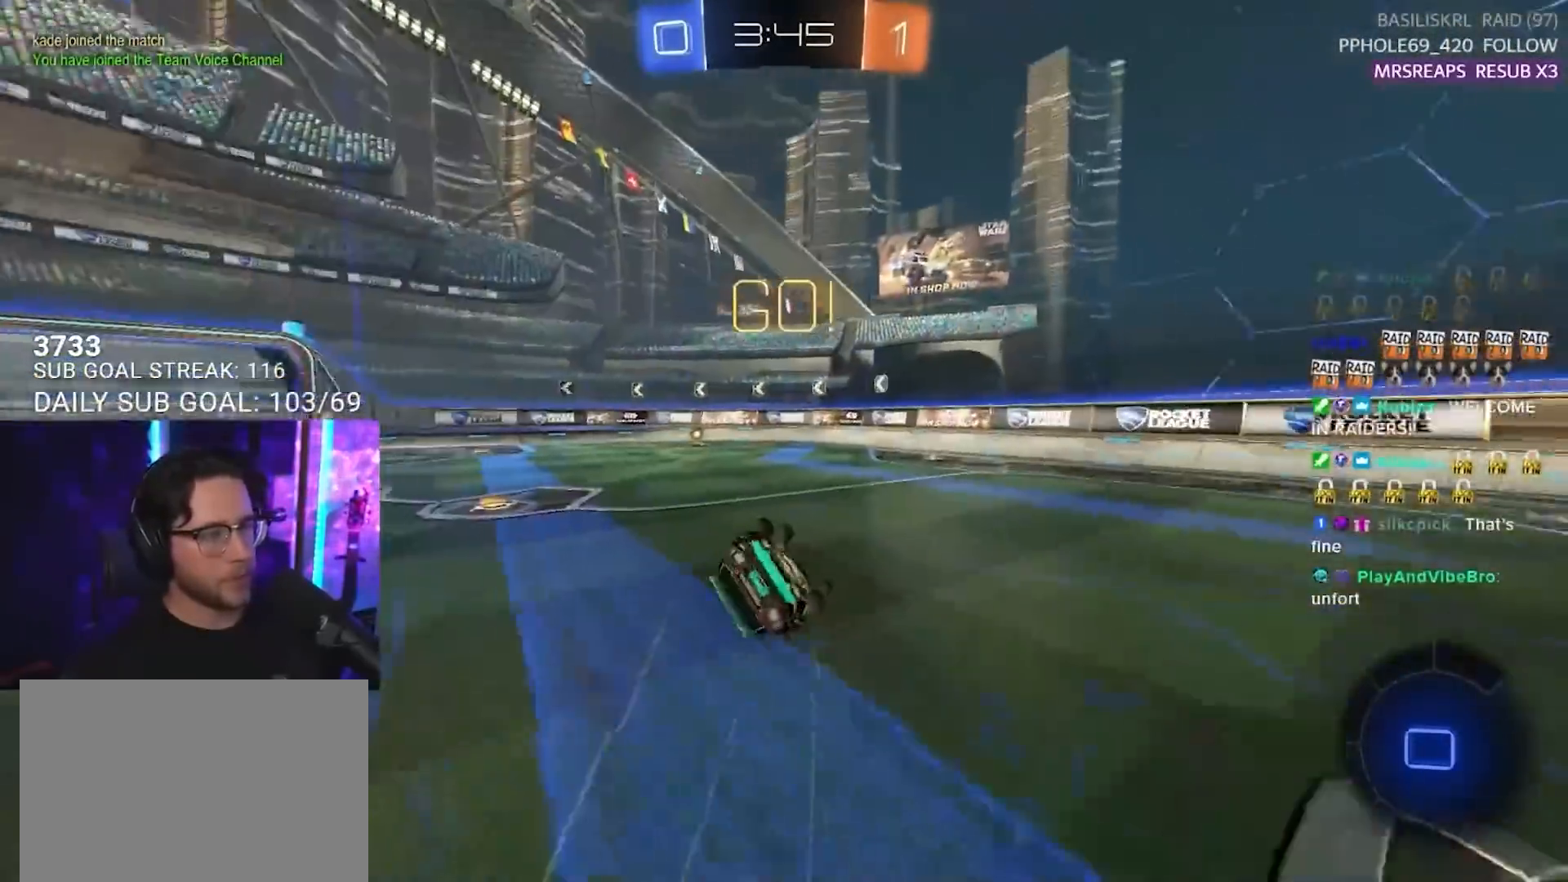
{"buttons": ["TRIANGLE", "R2"], "left_stick": "center", "right_stick": "center", "events": [[67, "R1", "up"], [433, "TRIANGLE", "down"], [500, "L2", "up"], [500, "left_stick", "center"]]}
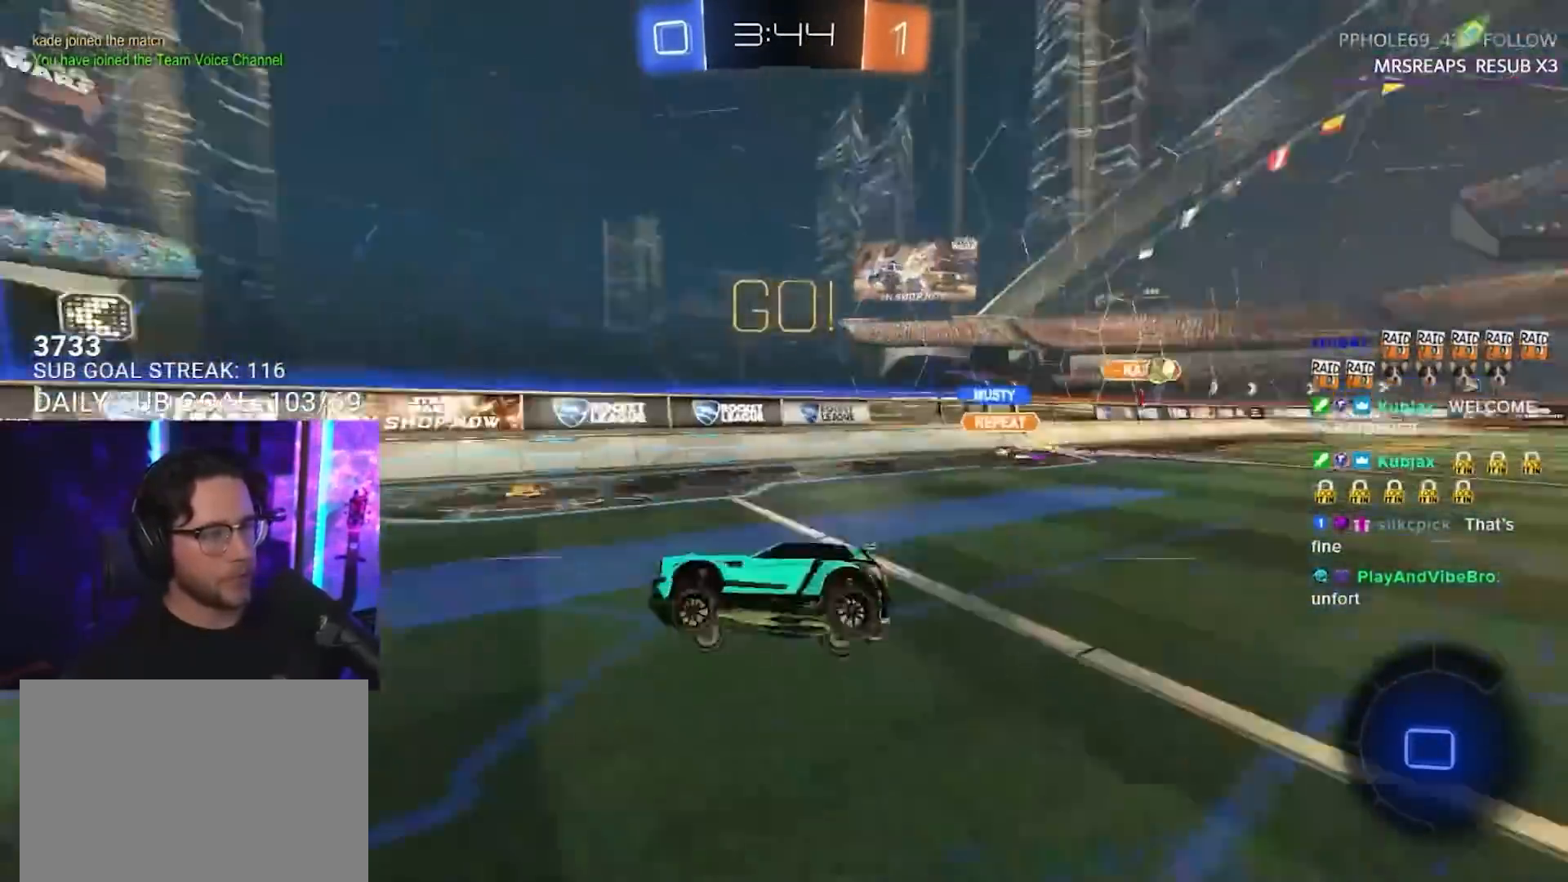
{"buttons": ["R2"], "left_stick": "center", "right_stick": "center", "events": [[50, "TRIANGLE", "up"], [117, "left_stick", "down-left"], [267, "left_stick", "center"], [350, "left_stick", "down-left"], [450, "left_stick", "center"]]}
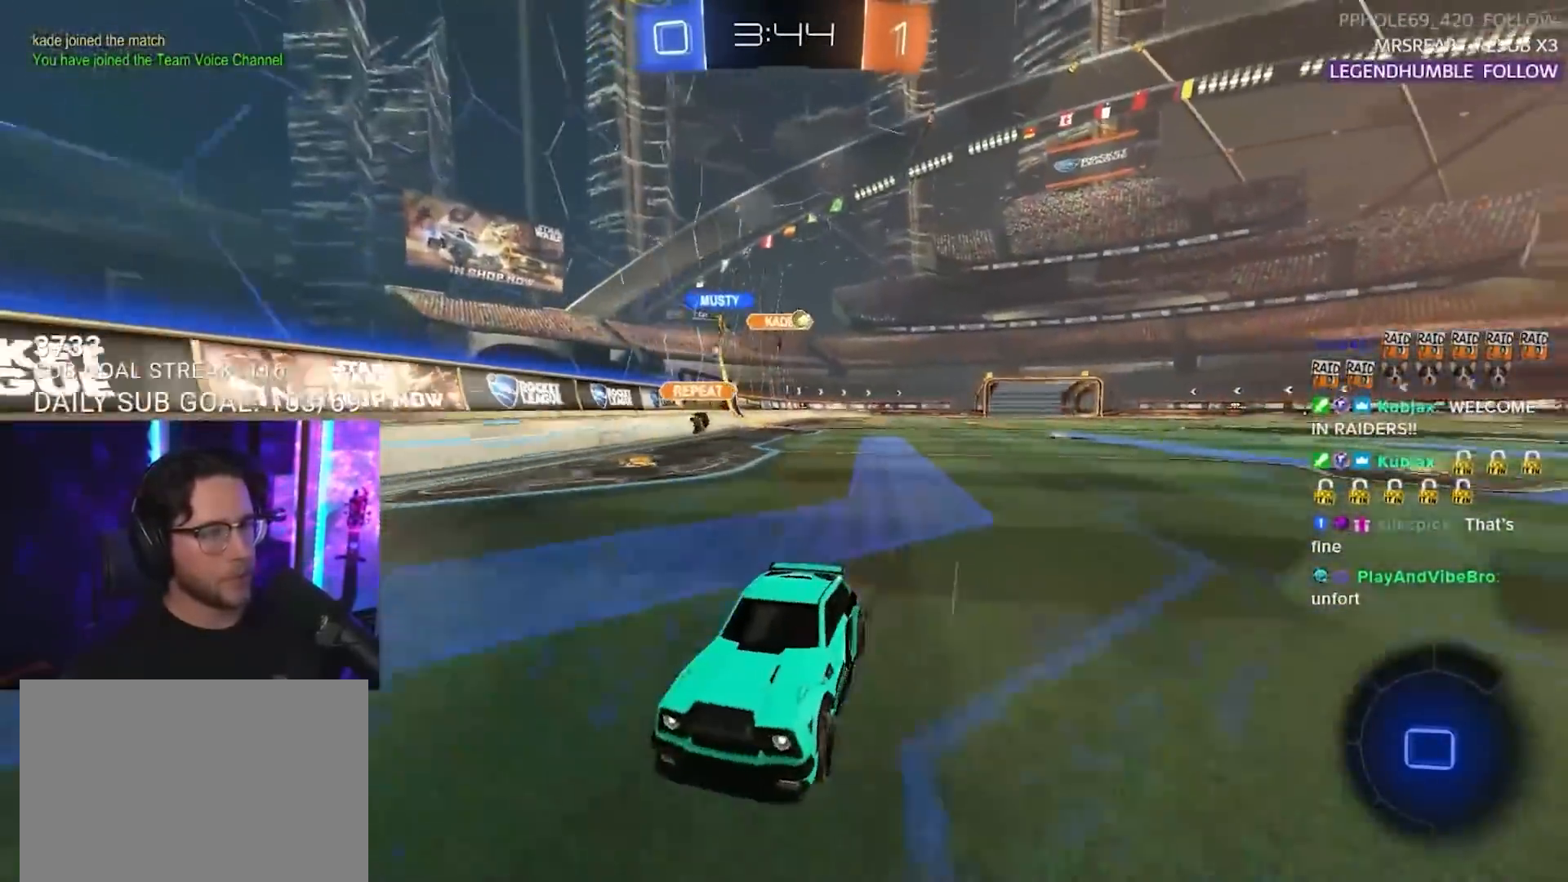
{"buttons": ["R2"], "left_stick": "left", "right_stick": "center", "events": [[450, "left_stick", "left"]]}
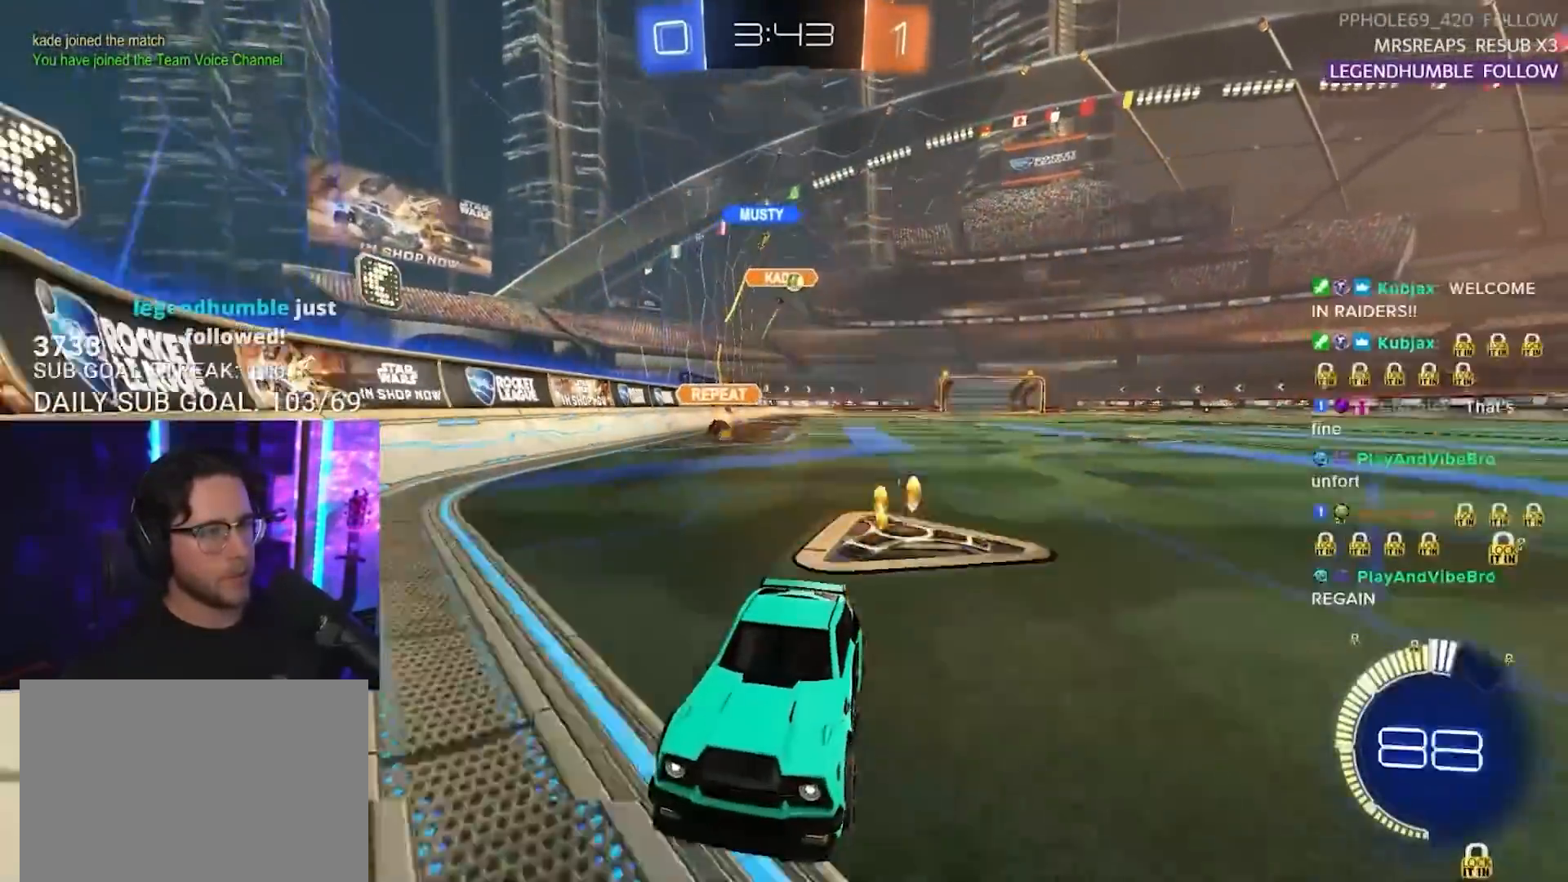
{"buttons": ["R2"], "left_stick": "left", "right_stick": "center", "events": [[133, "SQUARE", "down"], [283, "SQUARE", "up"]]}
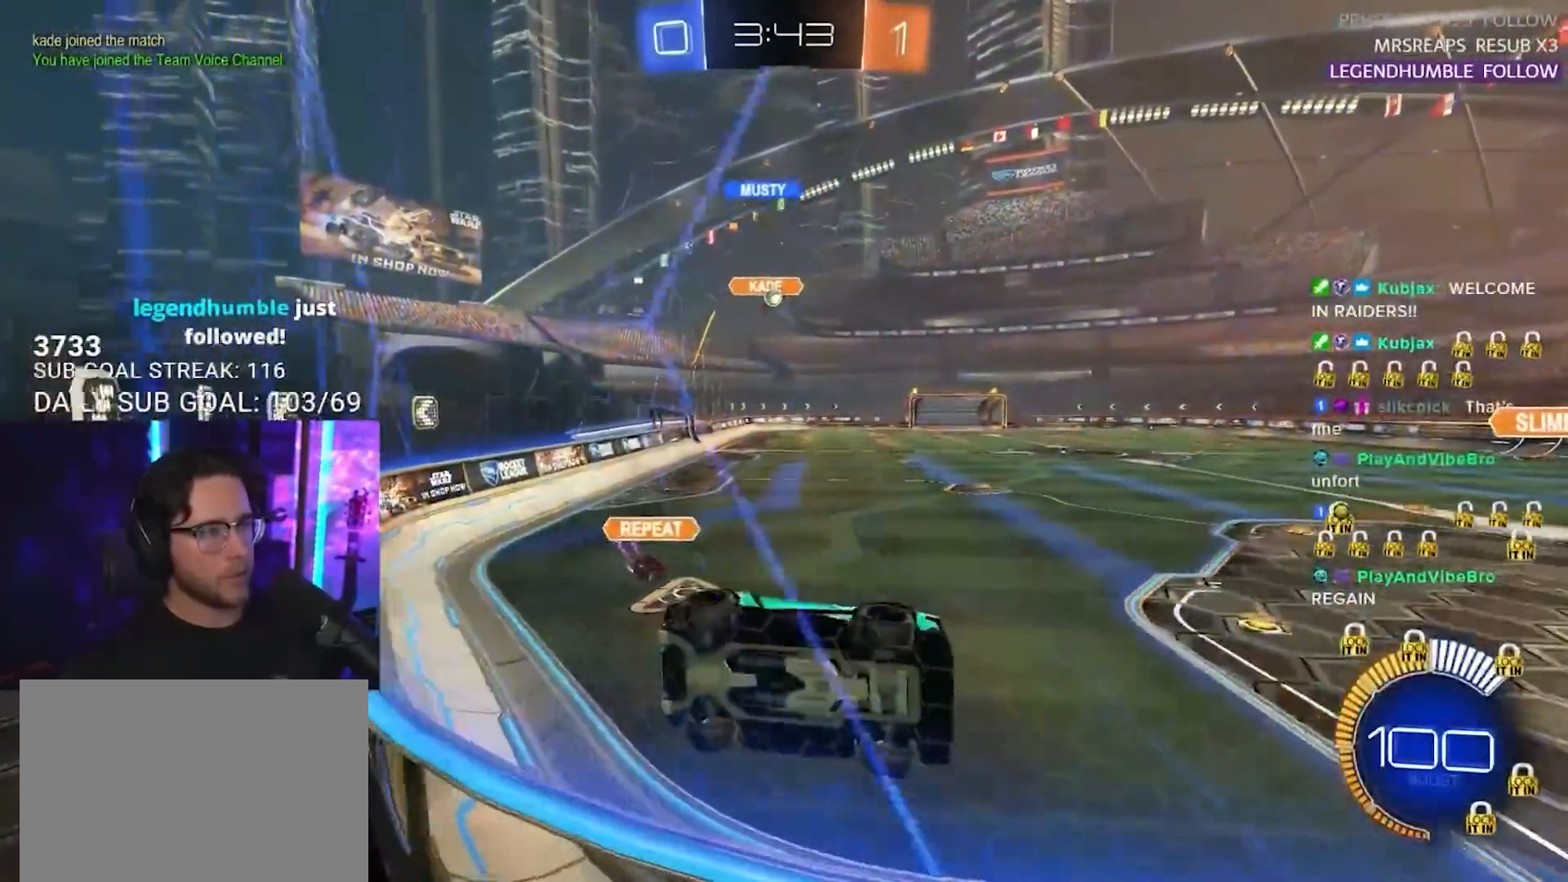
{"buttons": ["L2"], "left_stick": "left", "right_stick": "center", "events": [[83, "SQUARE", "down"], [167, "SQUARE", "up"], [267, "L2", "down"], [283, "R2", "up"]]}
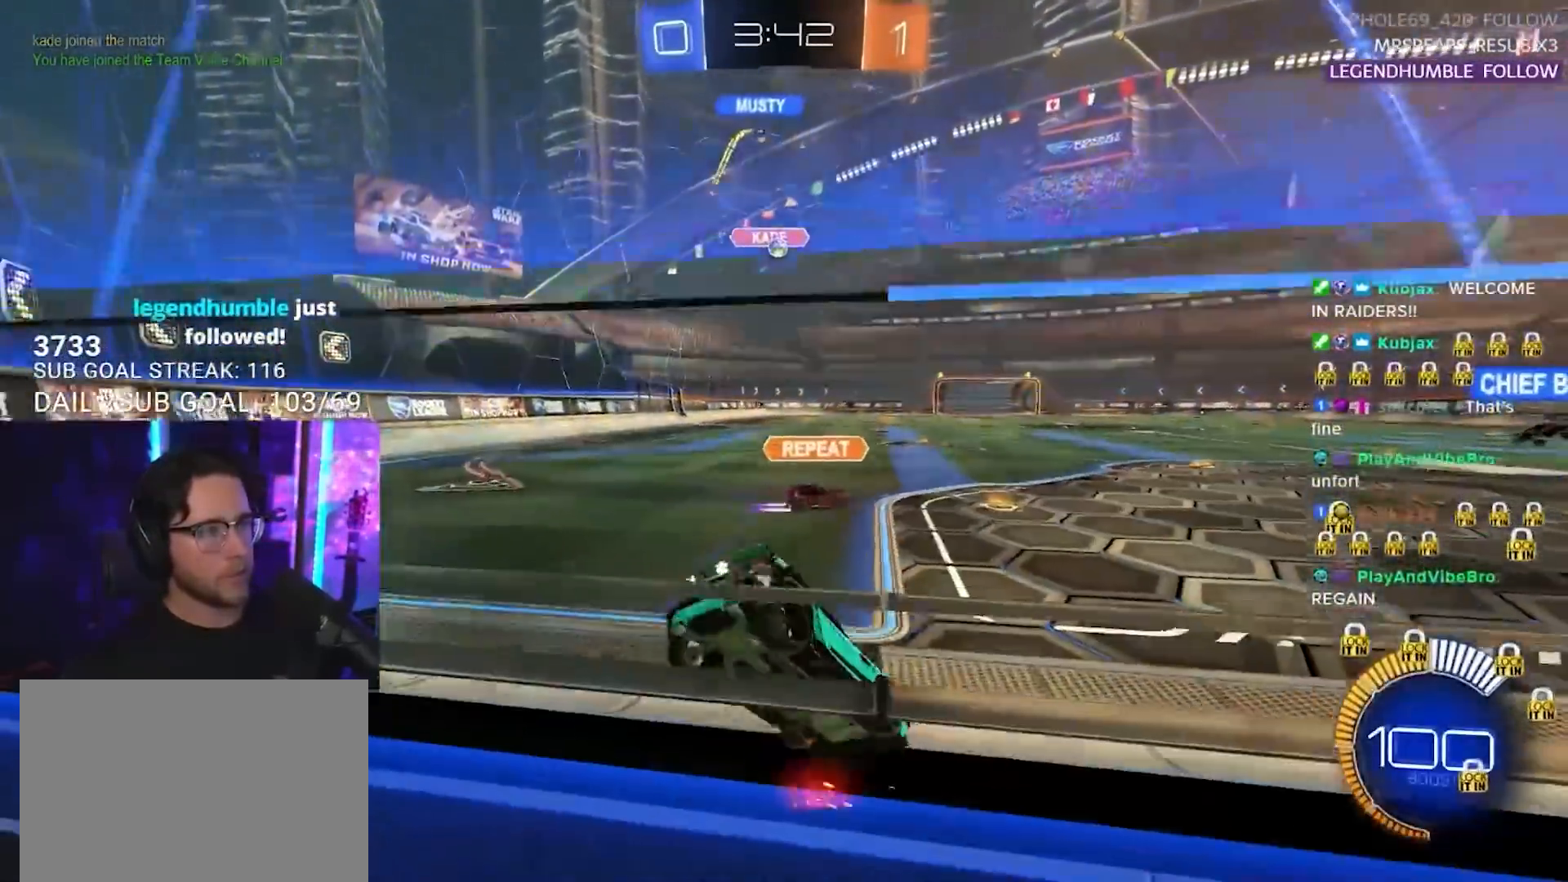
{"buttons": ["R2"], "left_stick": "center", "right_stick": "center", "events": [[50, "R2", "down"], [83, "L2", "up"], [150, "left_stick", "up-right"], [300, "left_stick", "left"], [417, "left_stick", "center"]]}
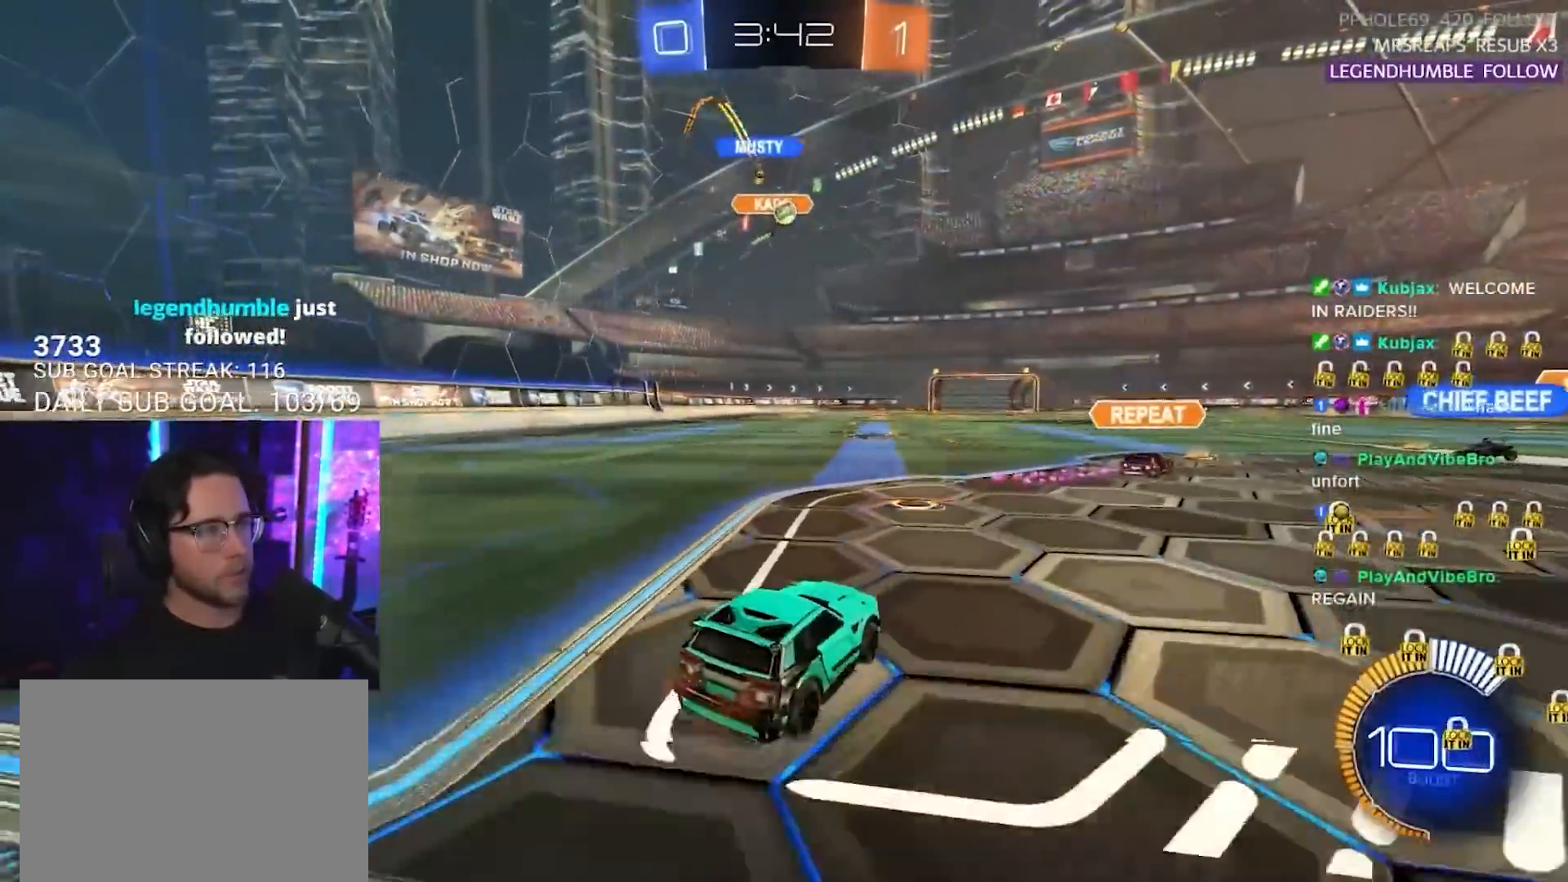
{"buttons": ["L2"], "left_stick": "right", "right_stick": "center", "events": [[133, "left_stick", "right"], [433, "L2", "down"], [467, "R2", "up"]]}